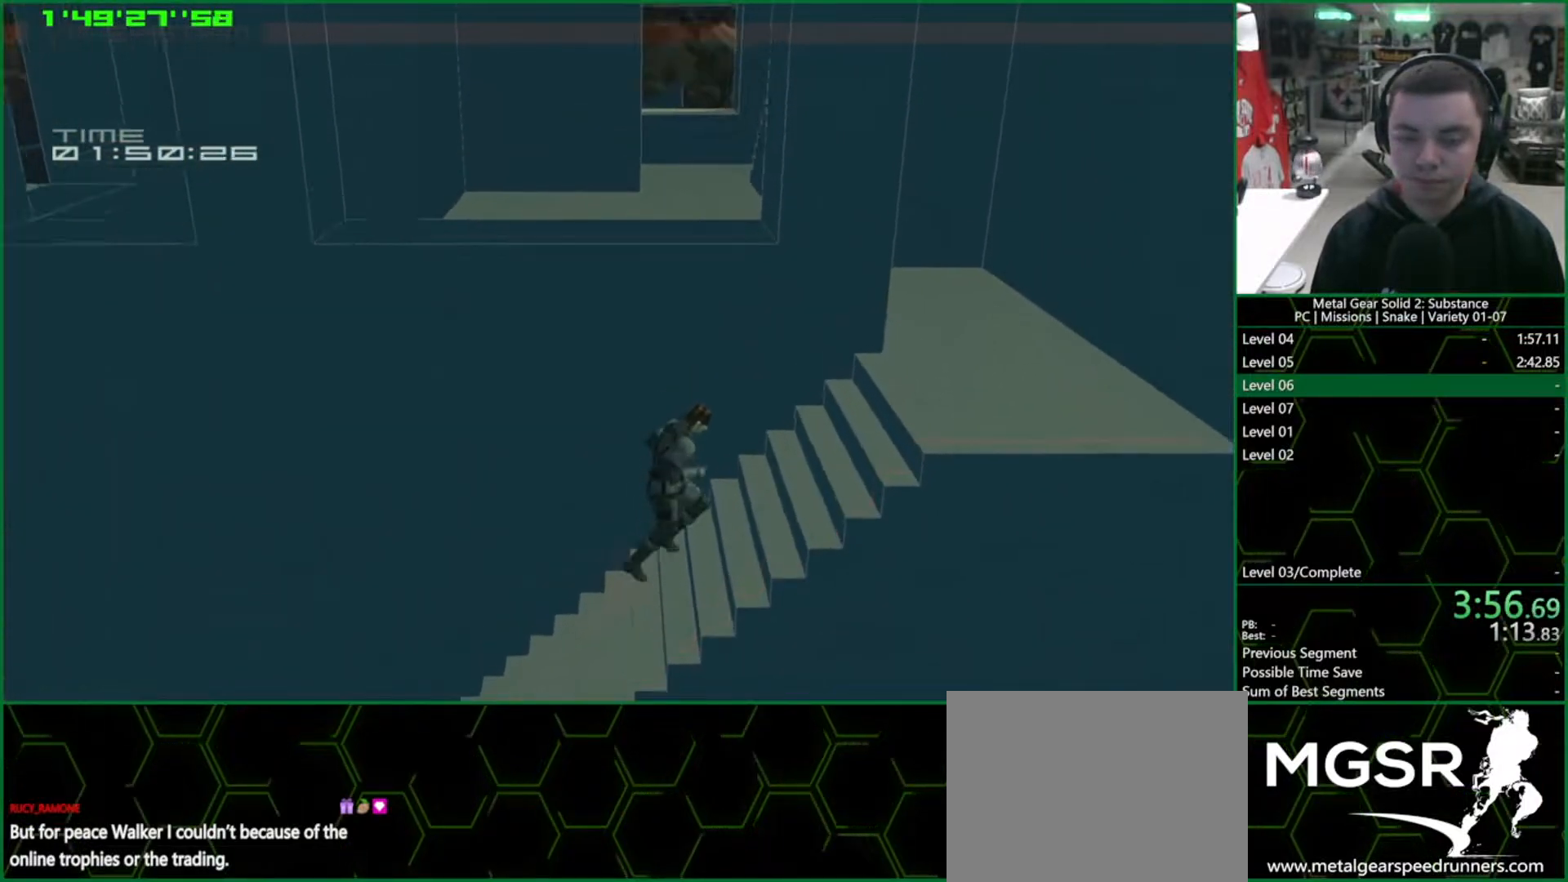
Gameplay with a controller (PlayStation layout); each line is a JSON object with the inputs held at the frame after it. "button_events" lists button changes between this image and that frame as [ms after this image, input, new state], when the widget could be followed in between (sticks are given only as held states). Not read: L3 R3.
{"buttons": [], "left_stick": "right", "right_stick": "center", "button_events": []}
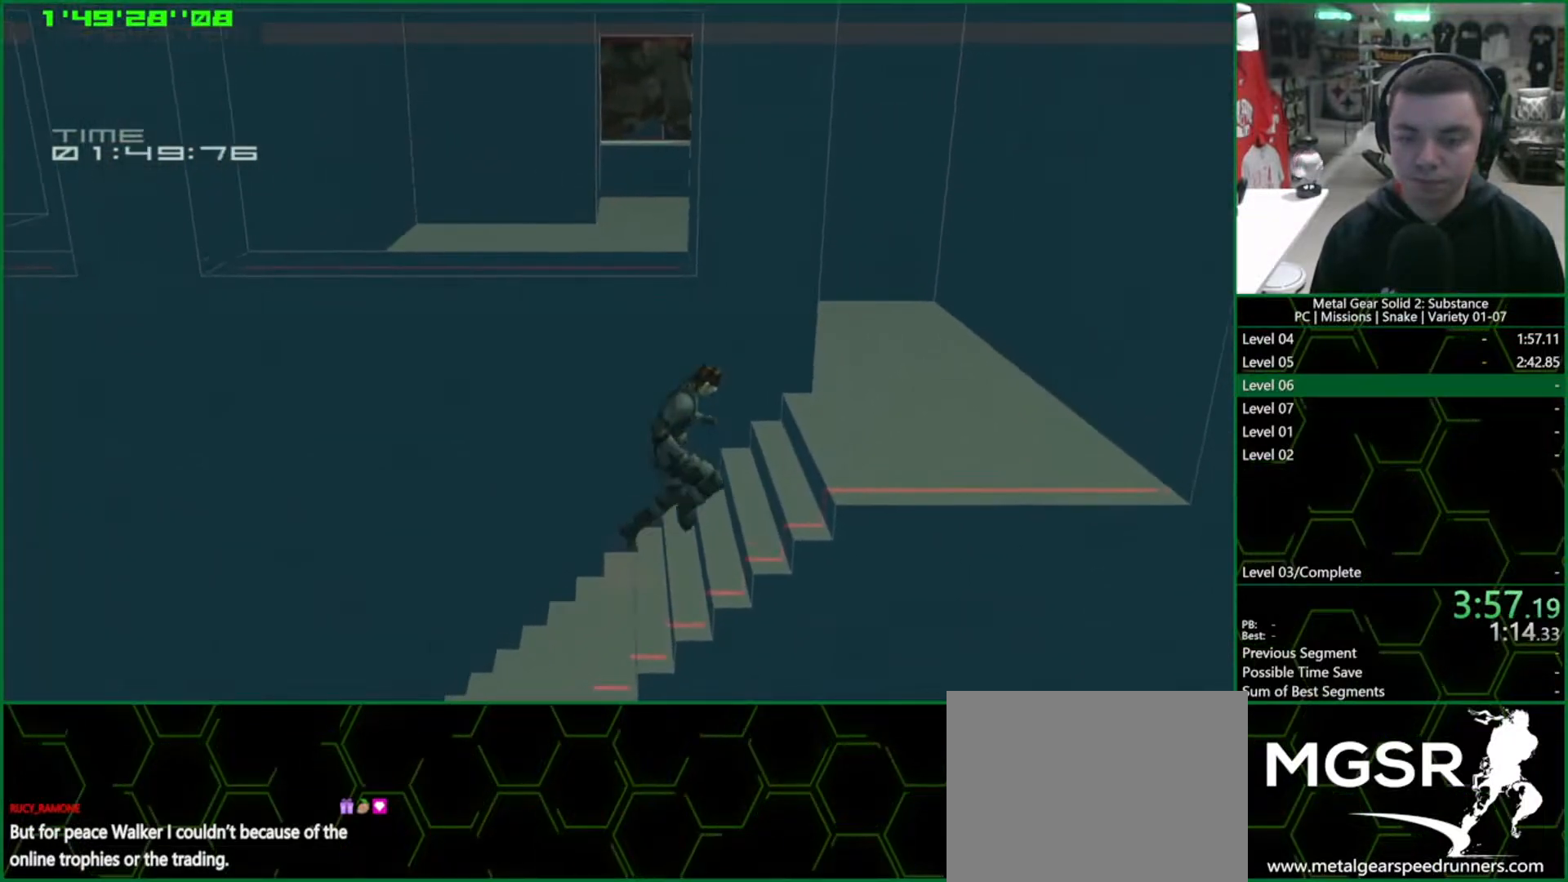
{"buttons": [], "left_stick": "right", "right_stick": "center", "button_events": []}
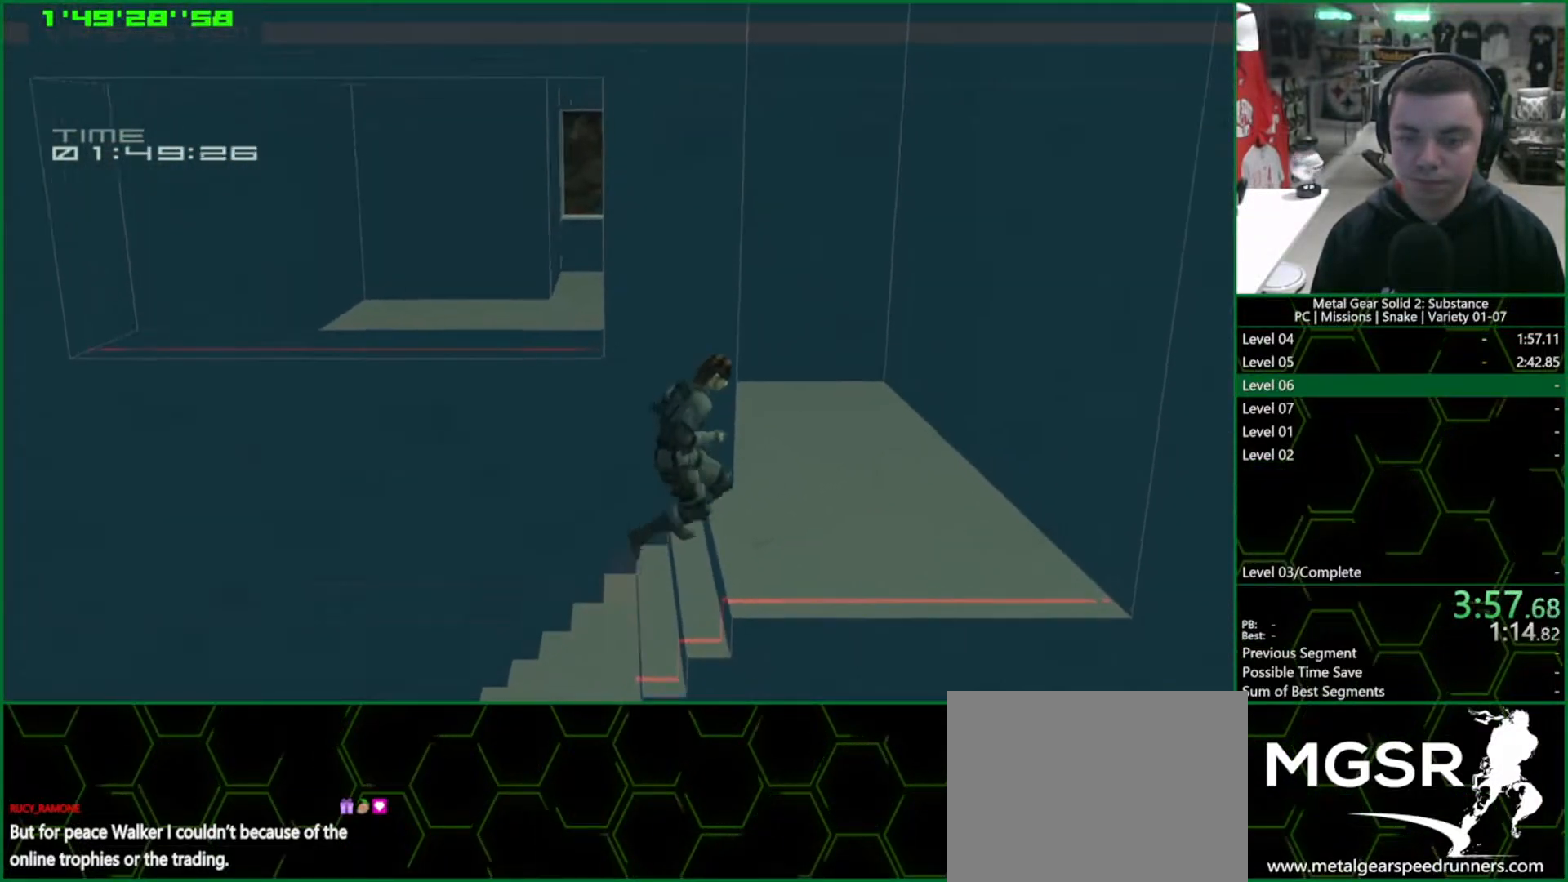
{"buttons": [], "left_stick": "up", "right_stick": "center", "button_events": []}
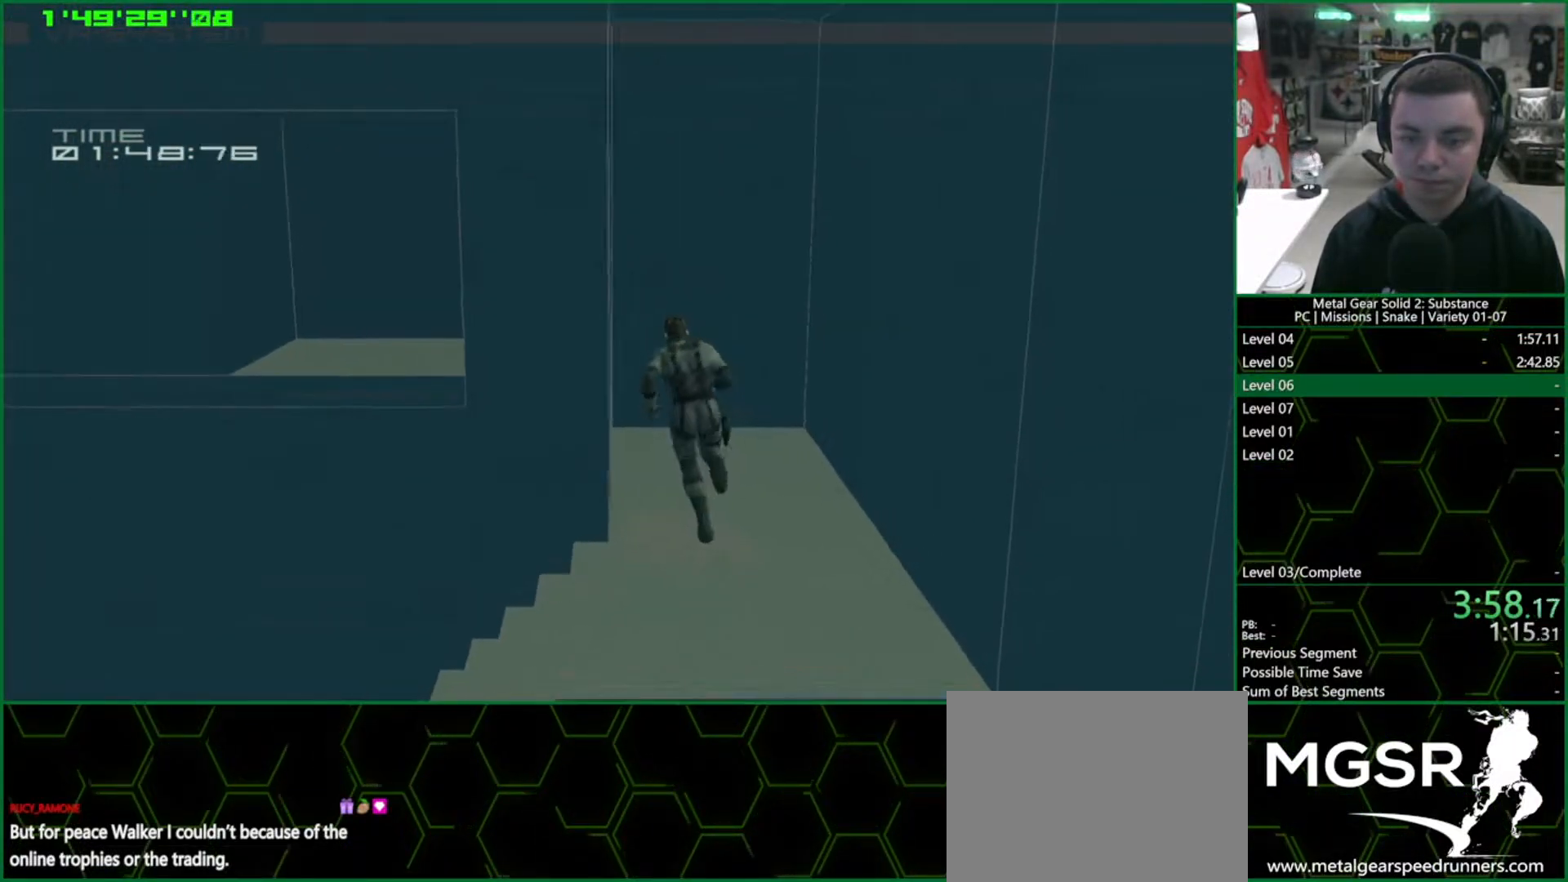
{"buttons": [], "left_stick": "up-left", "right_stick": "center", "button_events": []}
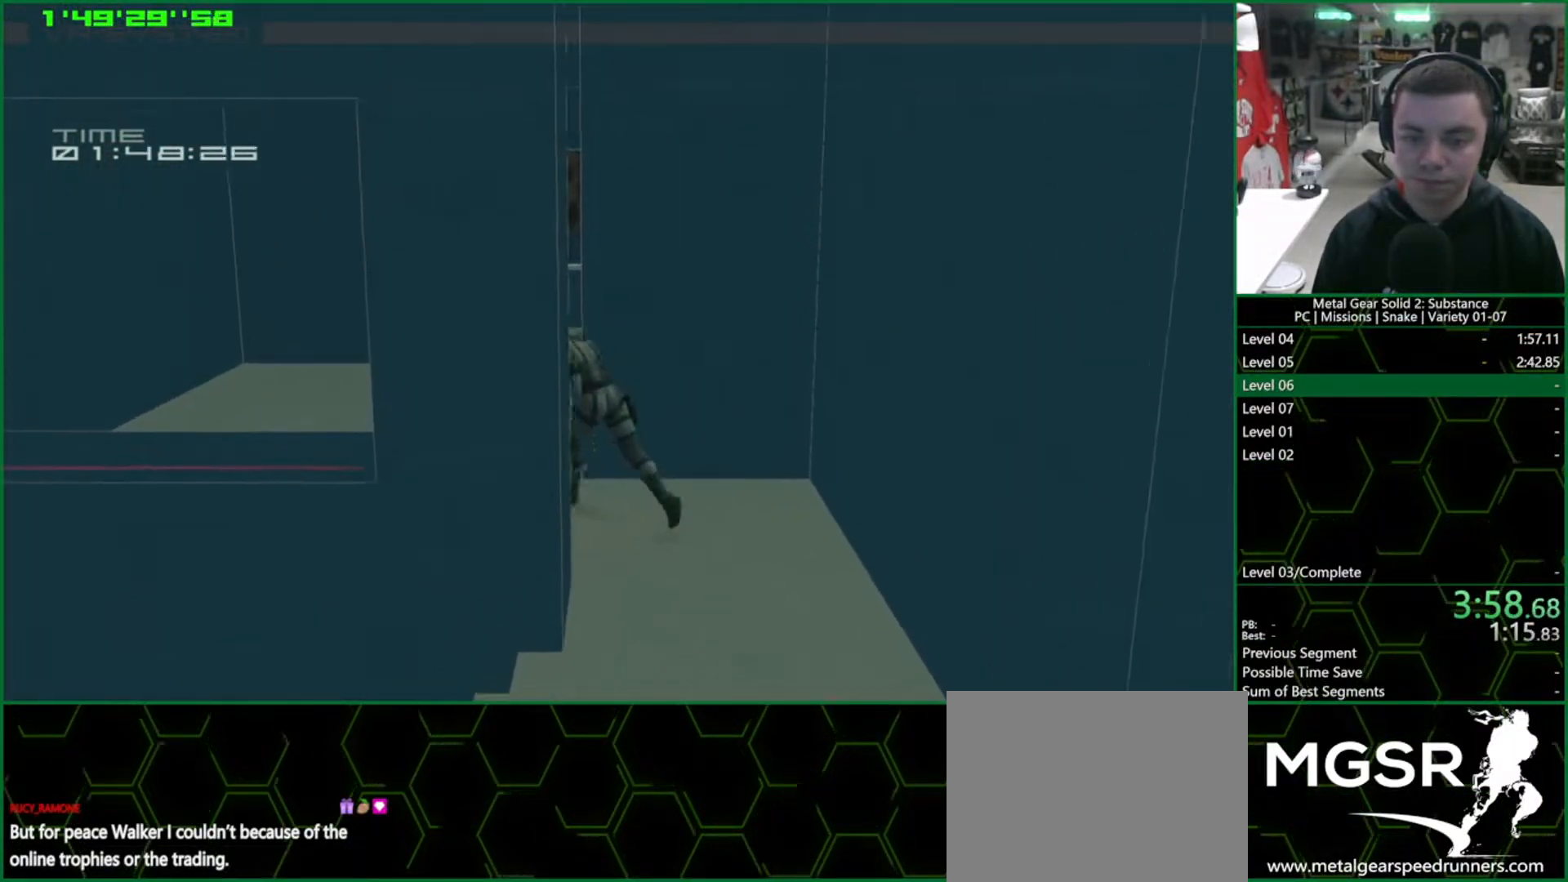
{"buttons": [], "left_stick": "up-left", "right_stick": "center", "button_events": []}
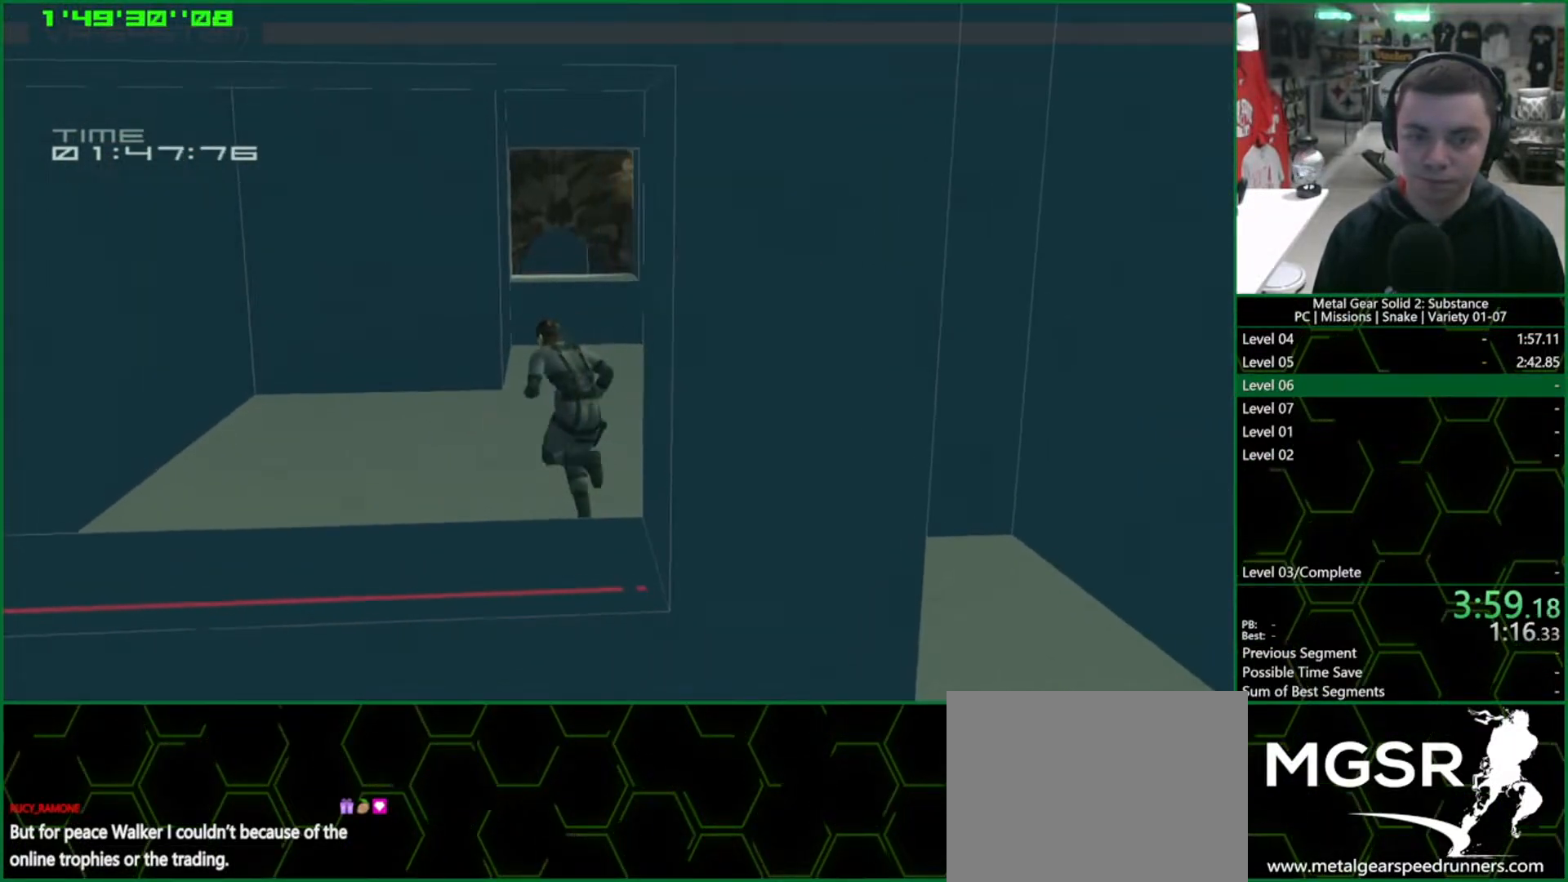
{"buttons": [], "left_stick": "up", "right_stick": "center", "button_events": []}
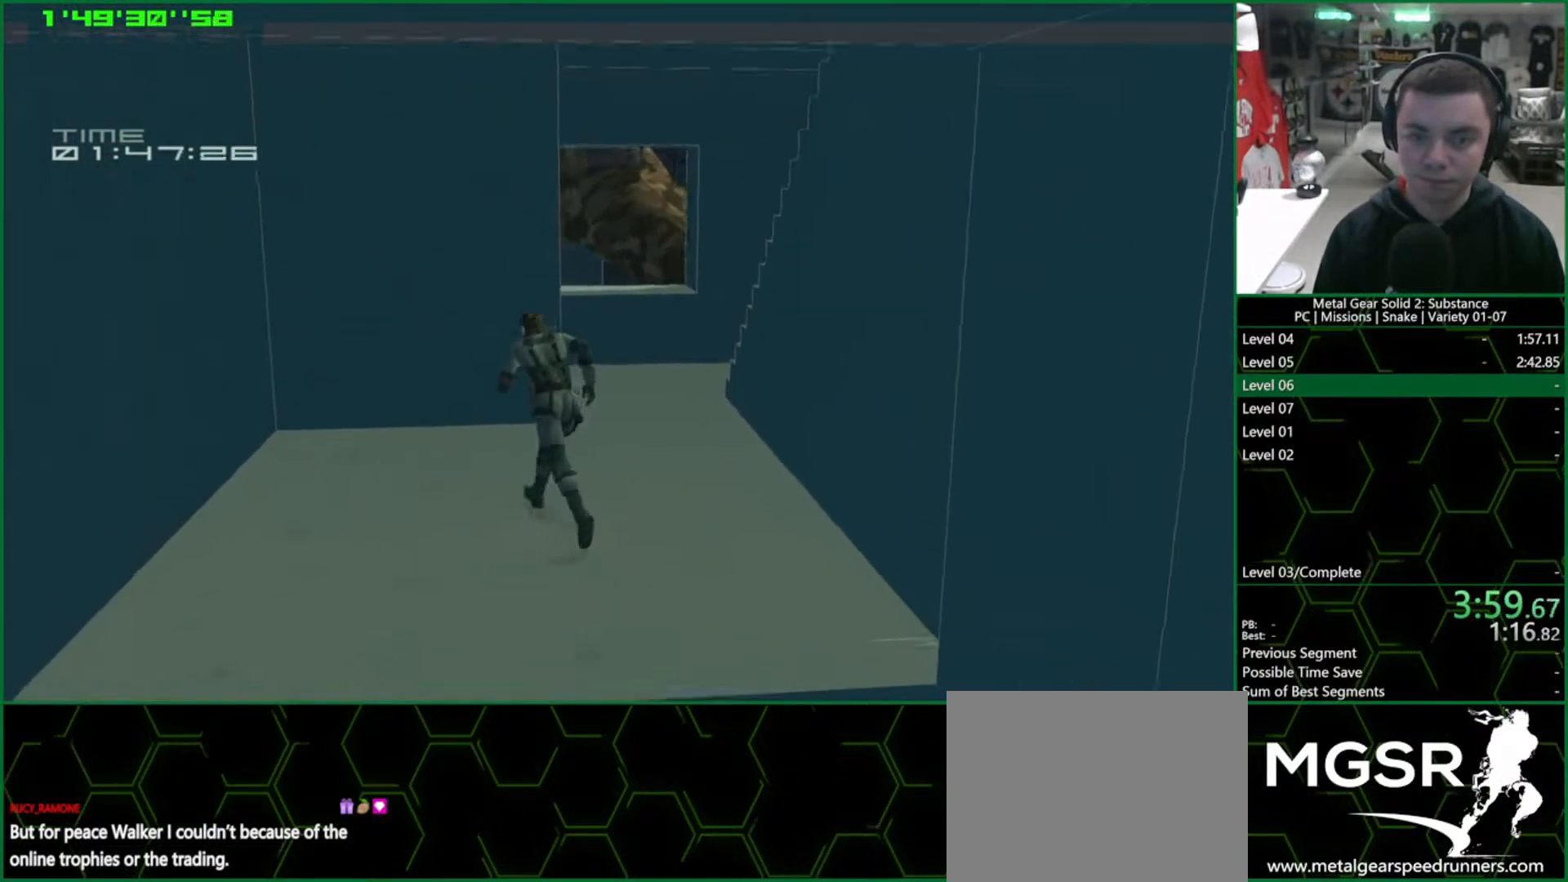
{"buttons": [], "left_stick": "up", "right_stick": "center", "button_events": []}
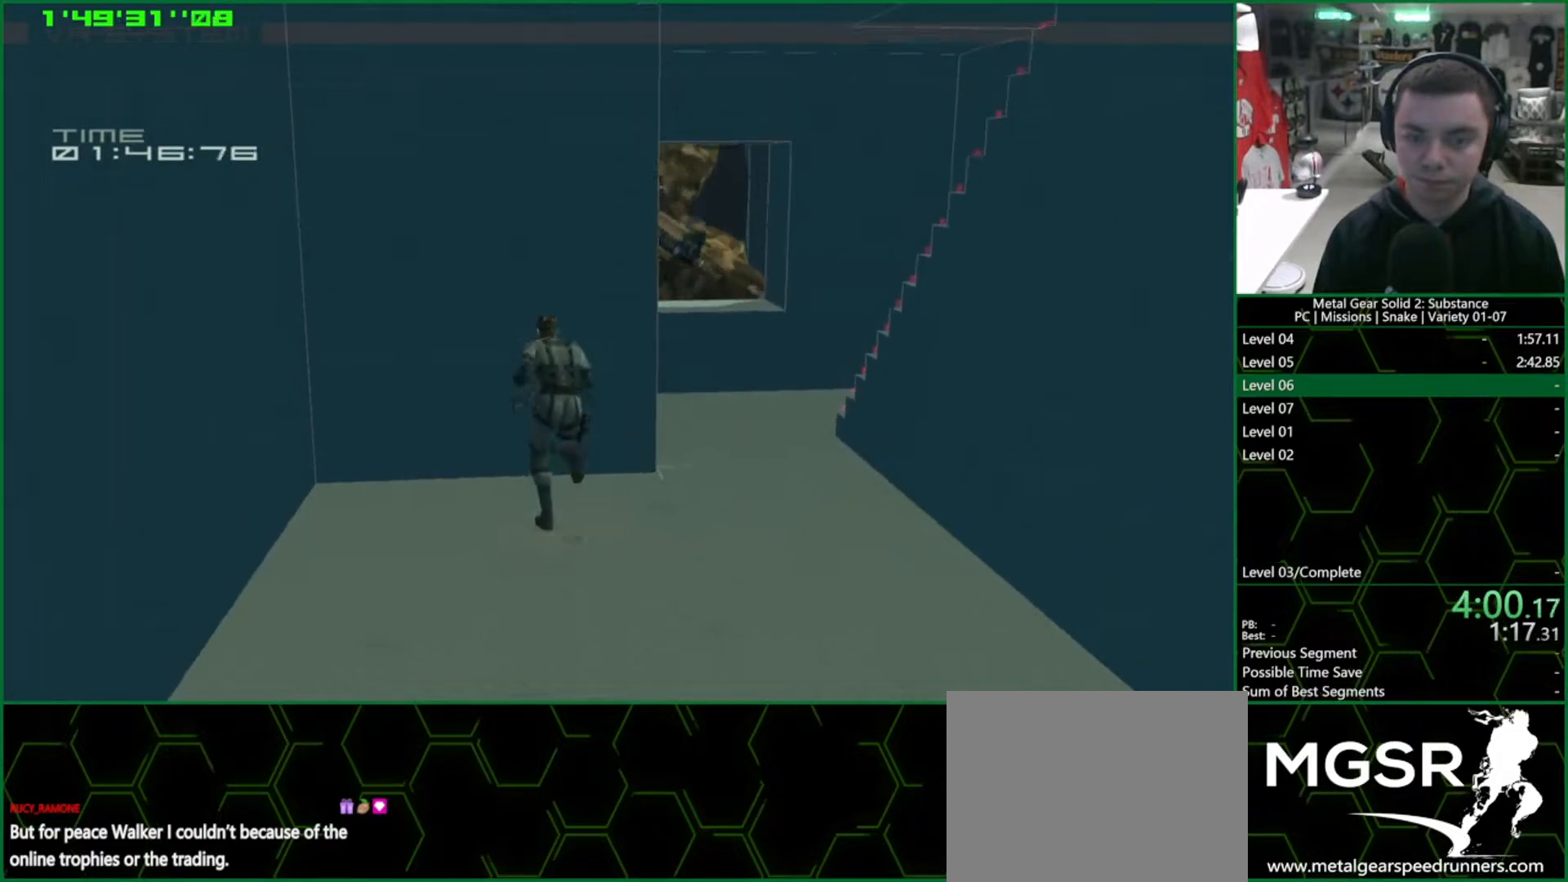
{"buttons": [], "left_stick": "center", "right_stick": "center", "button_events": []}
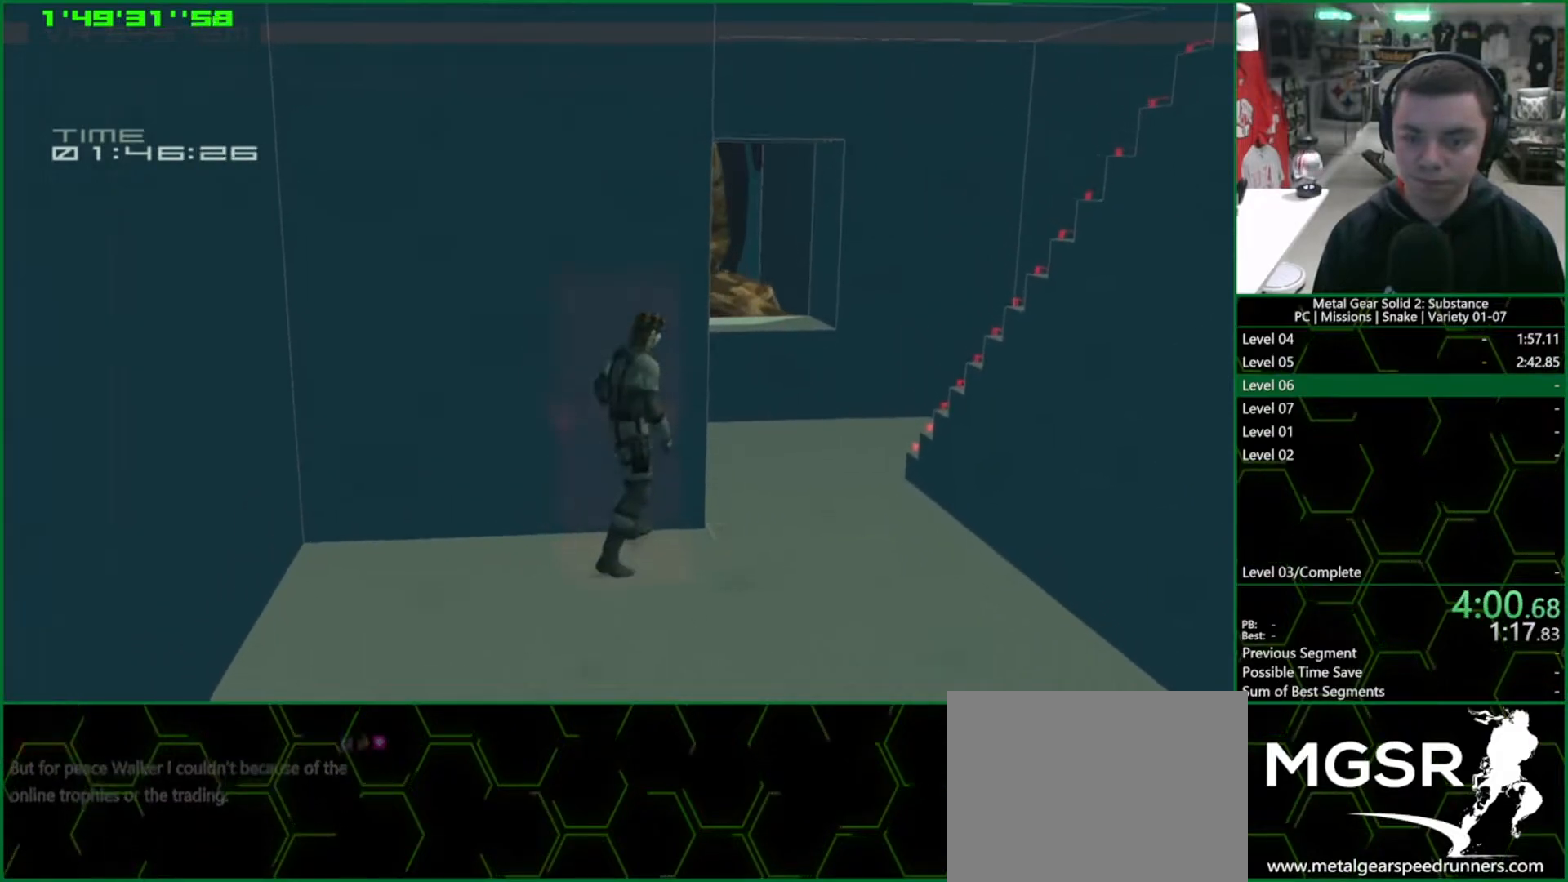
{"buttons": [], "left_stick": "center", "right_stick": "center", "button_events": []}
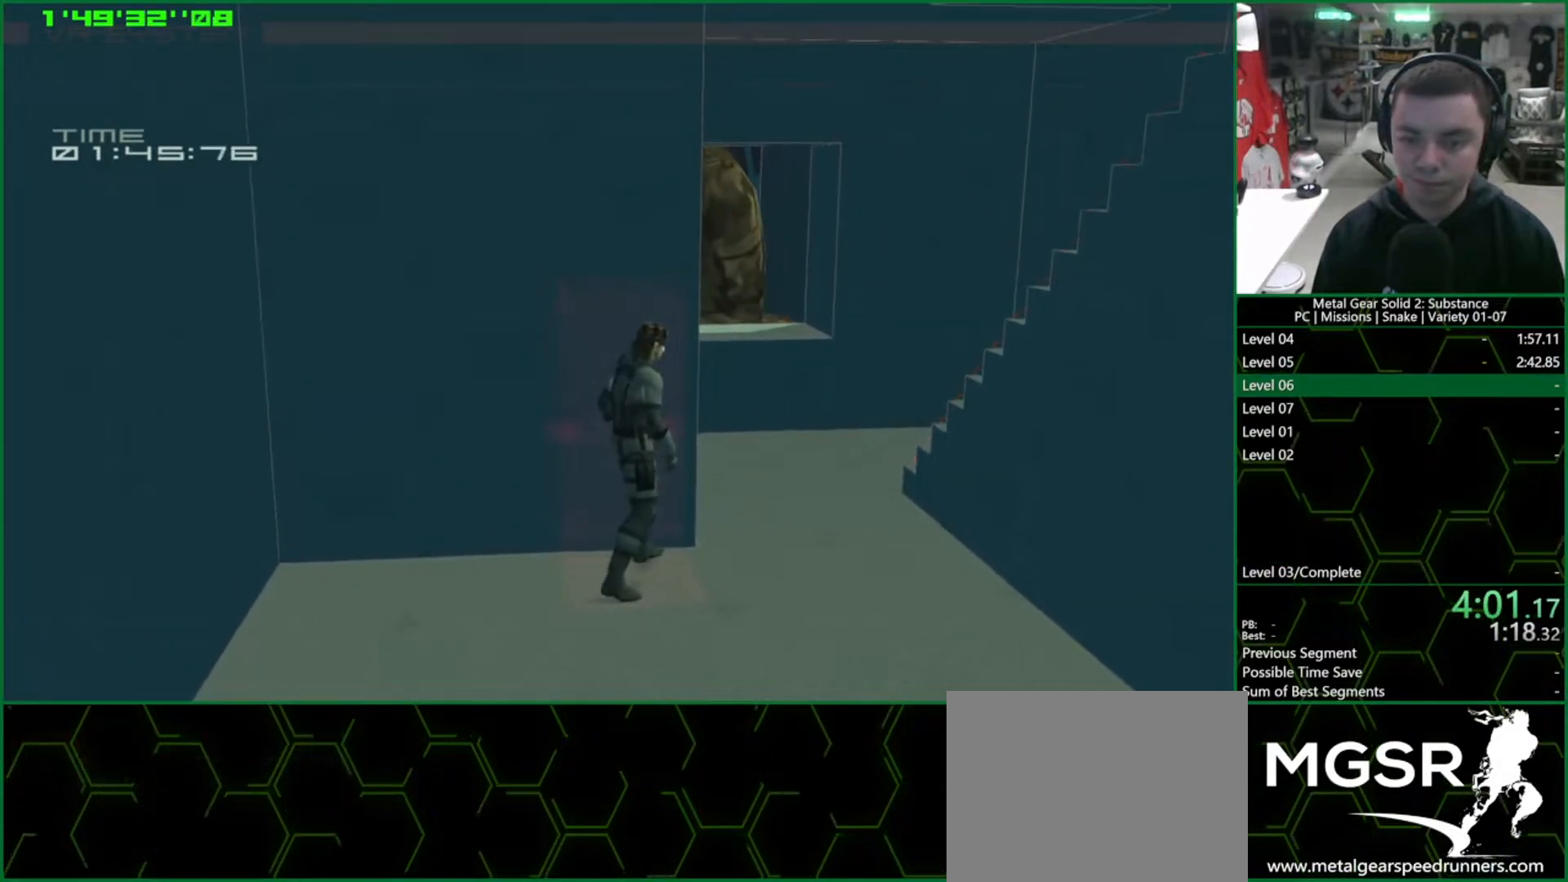
{"buttons": [], "left_stick": "center", "right_stick": "center", "button_events": []}
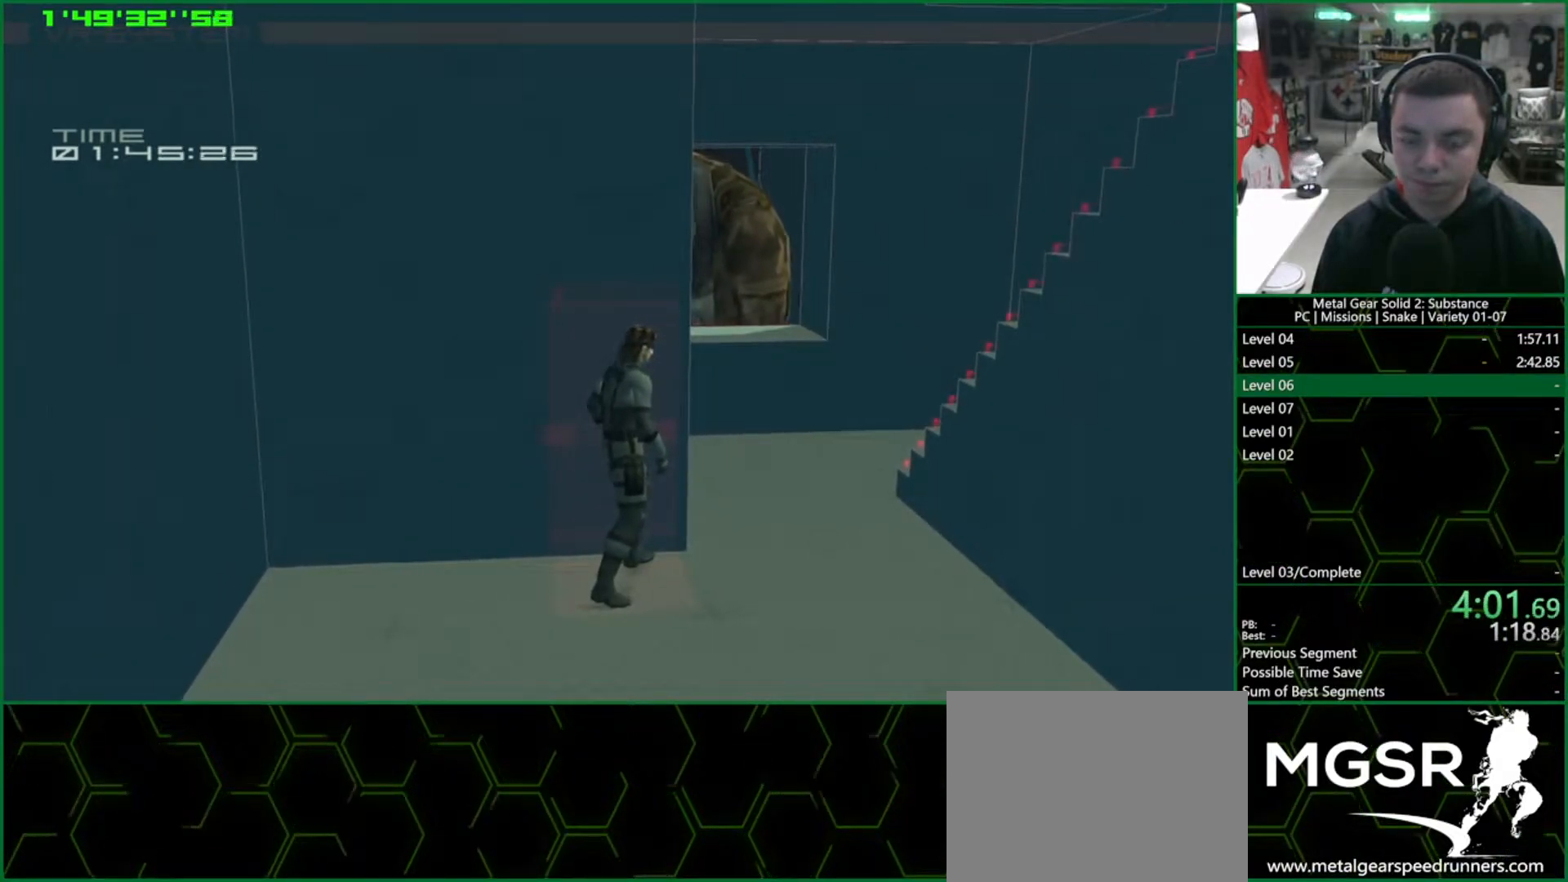
{"buttons": [], "left_stick": "center", "right_stick": "center", "button_events": []}
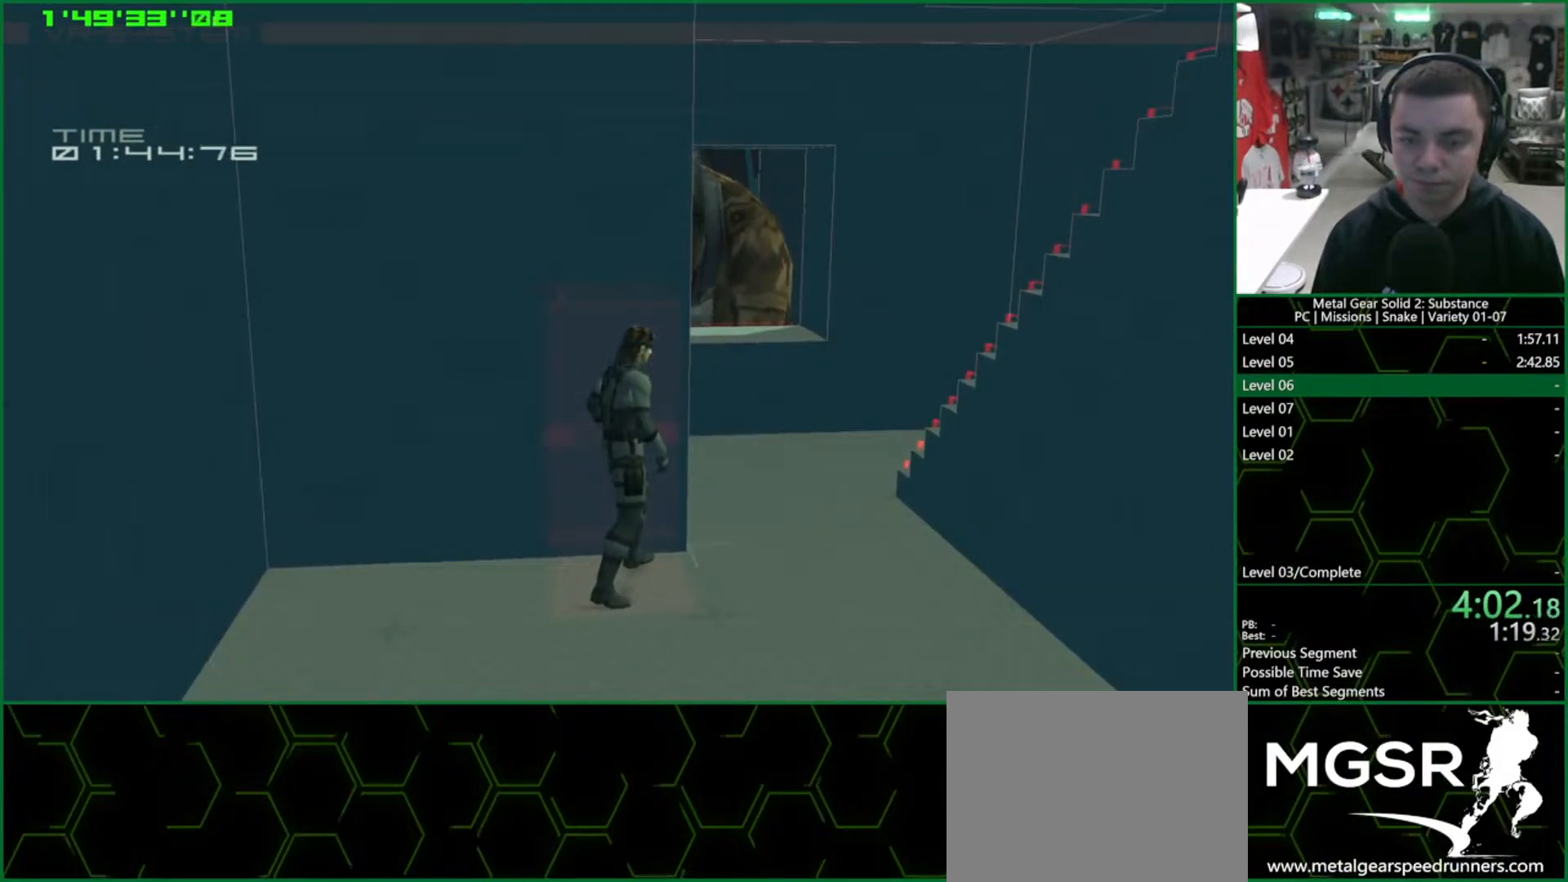
{"buttons": [], "left_stick": "center", "right_stick": "center", "button_events": []}
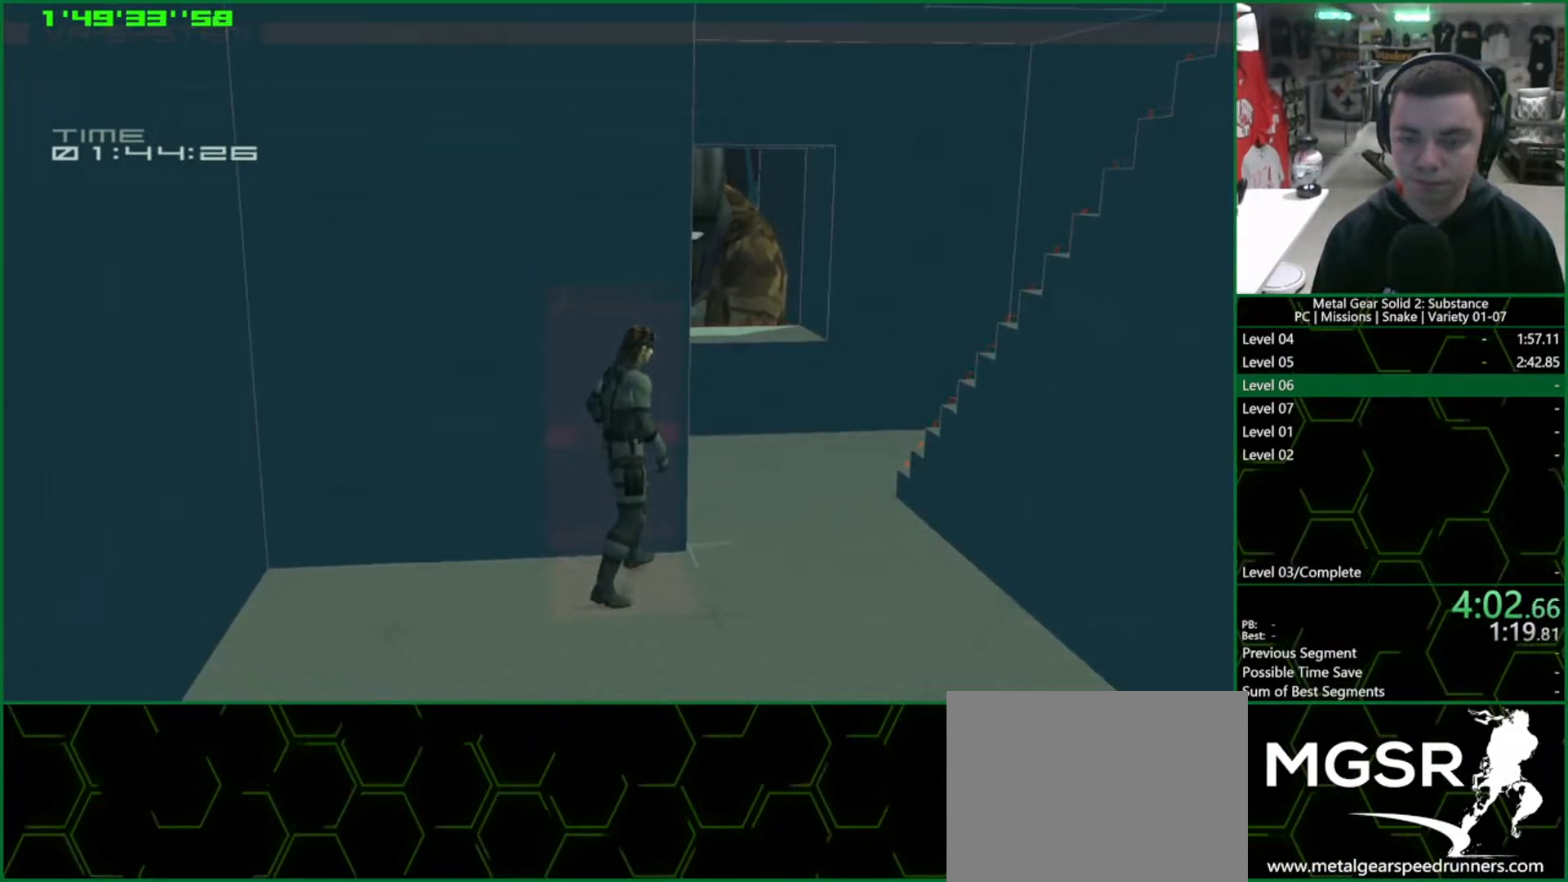
{"buttons": [], "left_stick": "center", "right_stick": "center", "button_events": []}
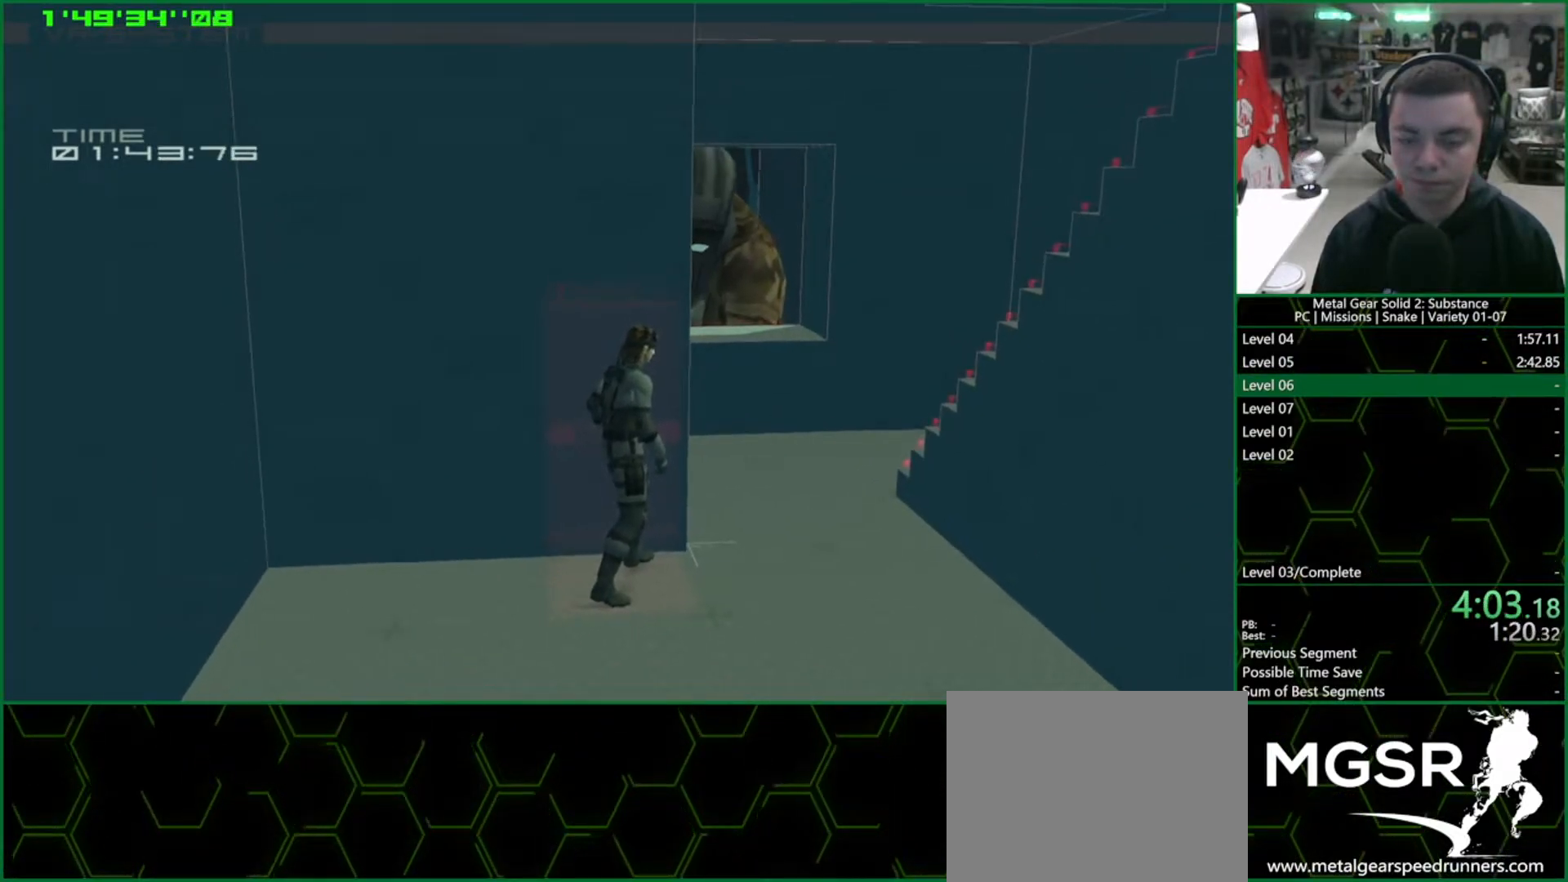
{"buttons": [], "left_stick": "center", "right_stick": "center", "button_events": []}
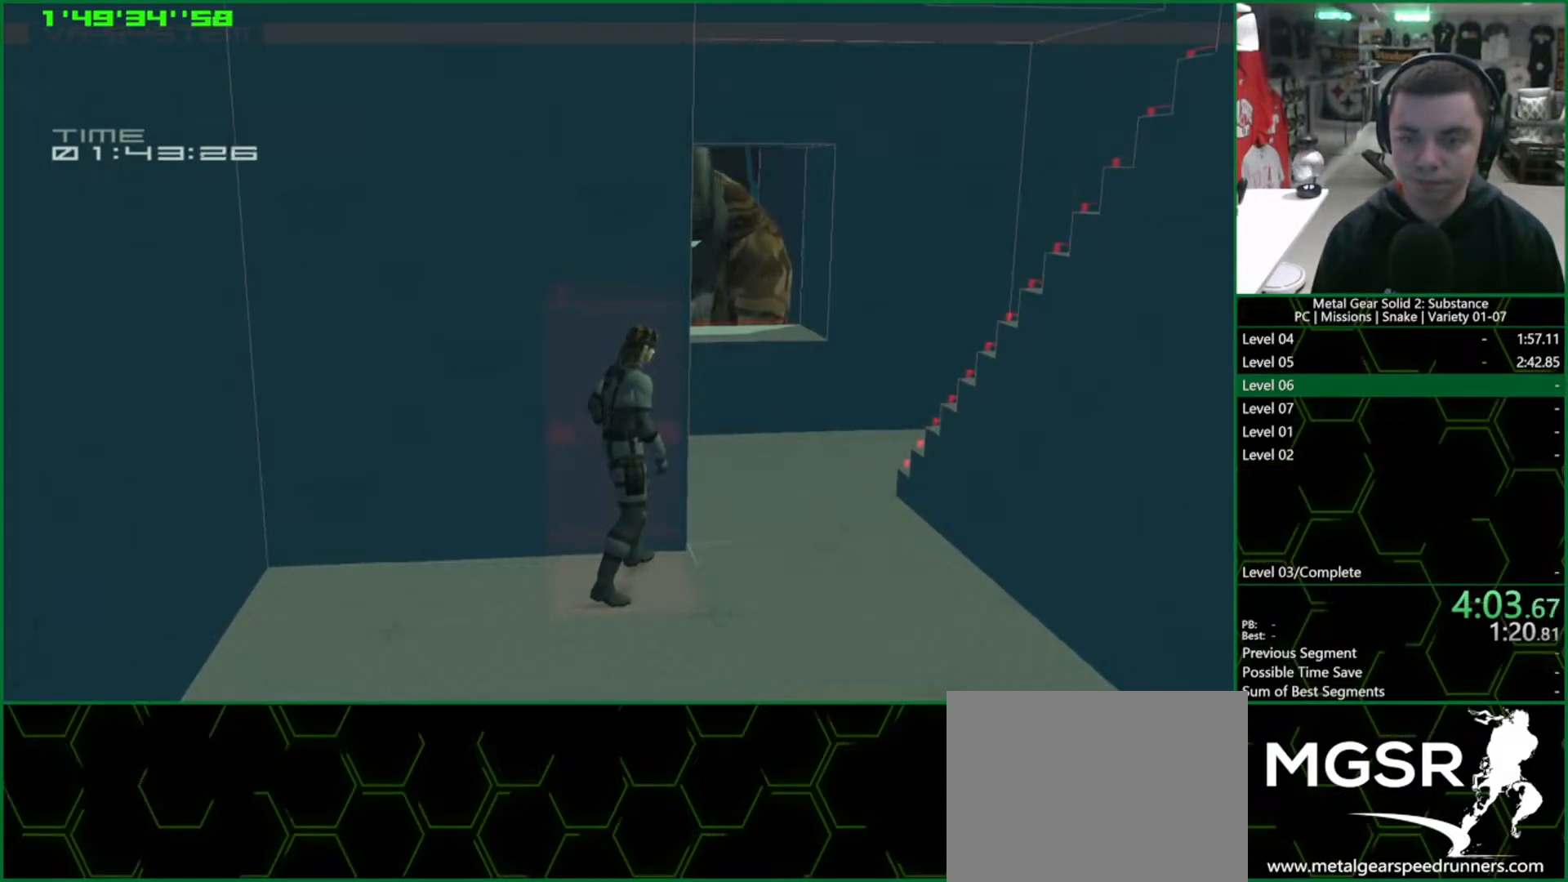
{"buttons": [], "left_stick": "center", "right_stick": "center", "button_events": []}
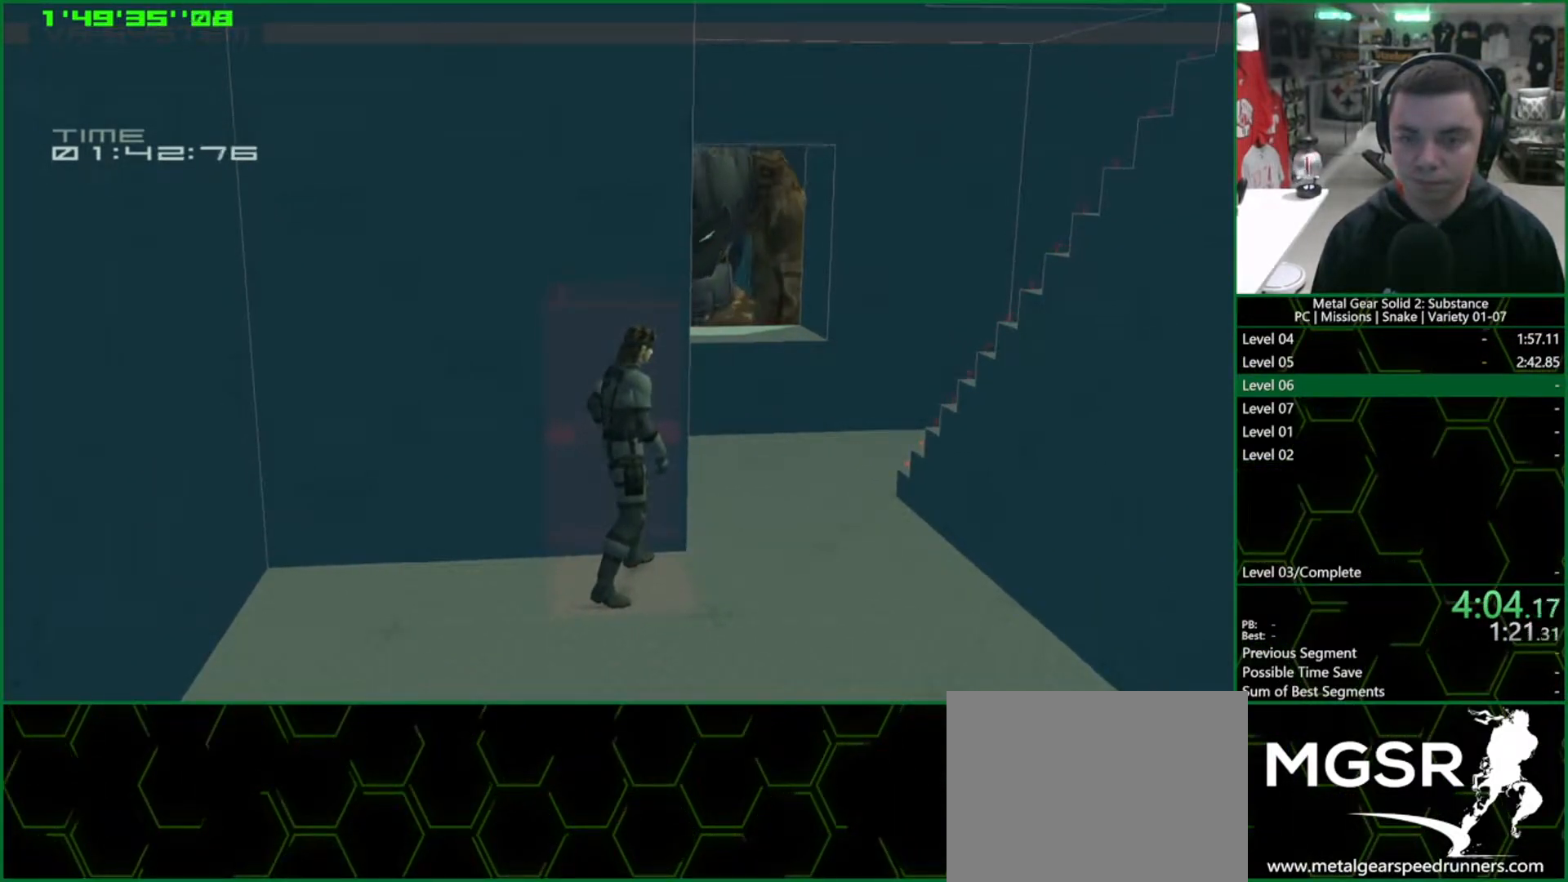
{"buttons": [], "left_stick": "center", "right_stick": "center", "button_events": []}
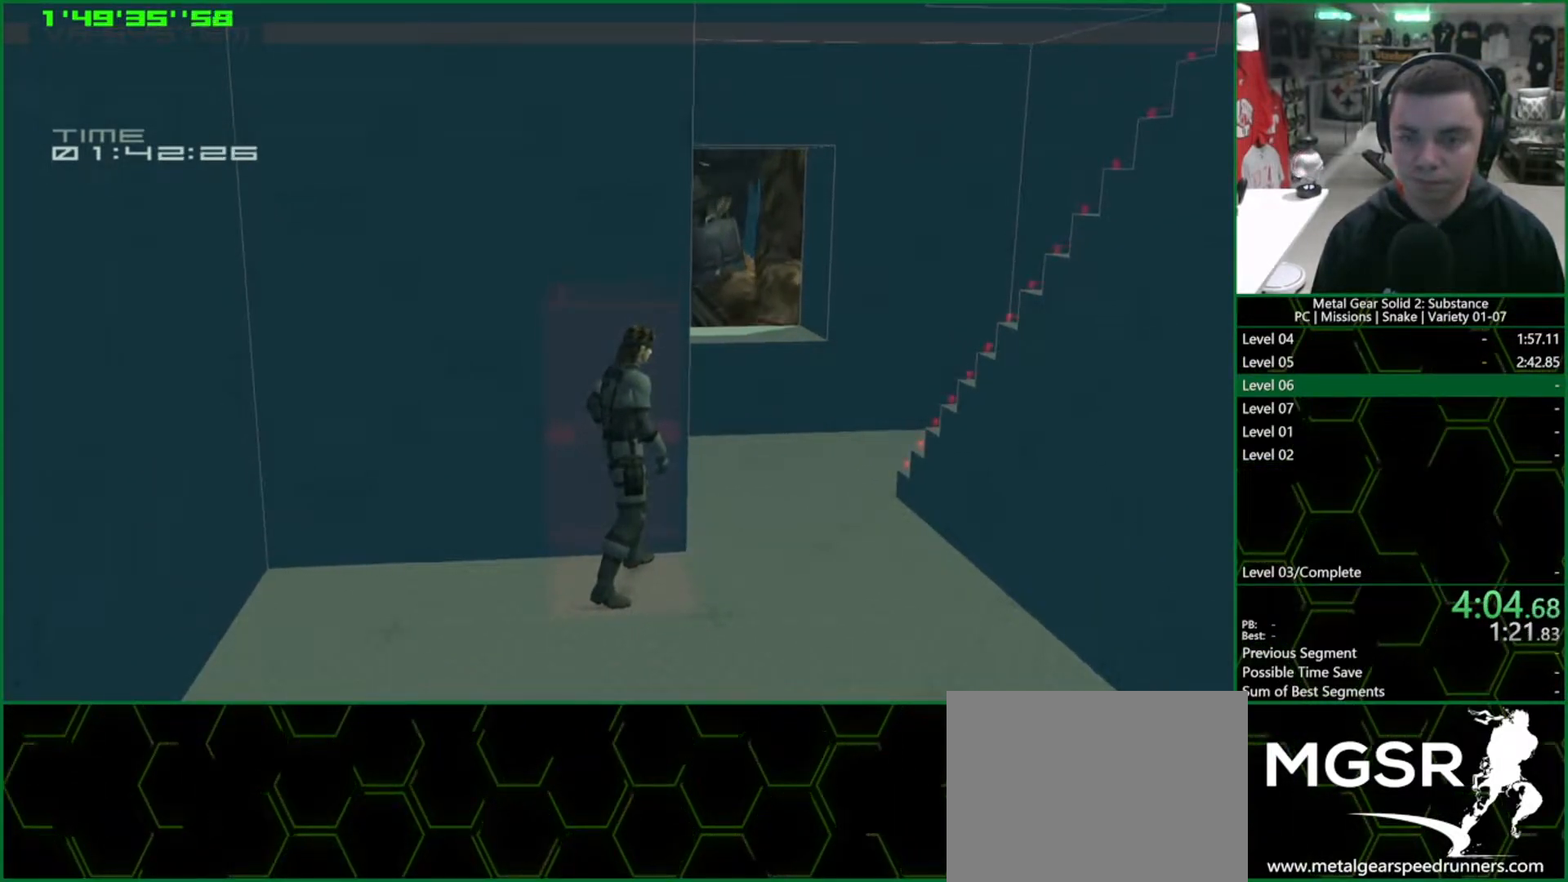
{"buttons": [], "left_stick": "up-right", "right_stick": "center", "button_events": []}
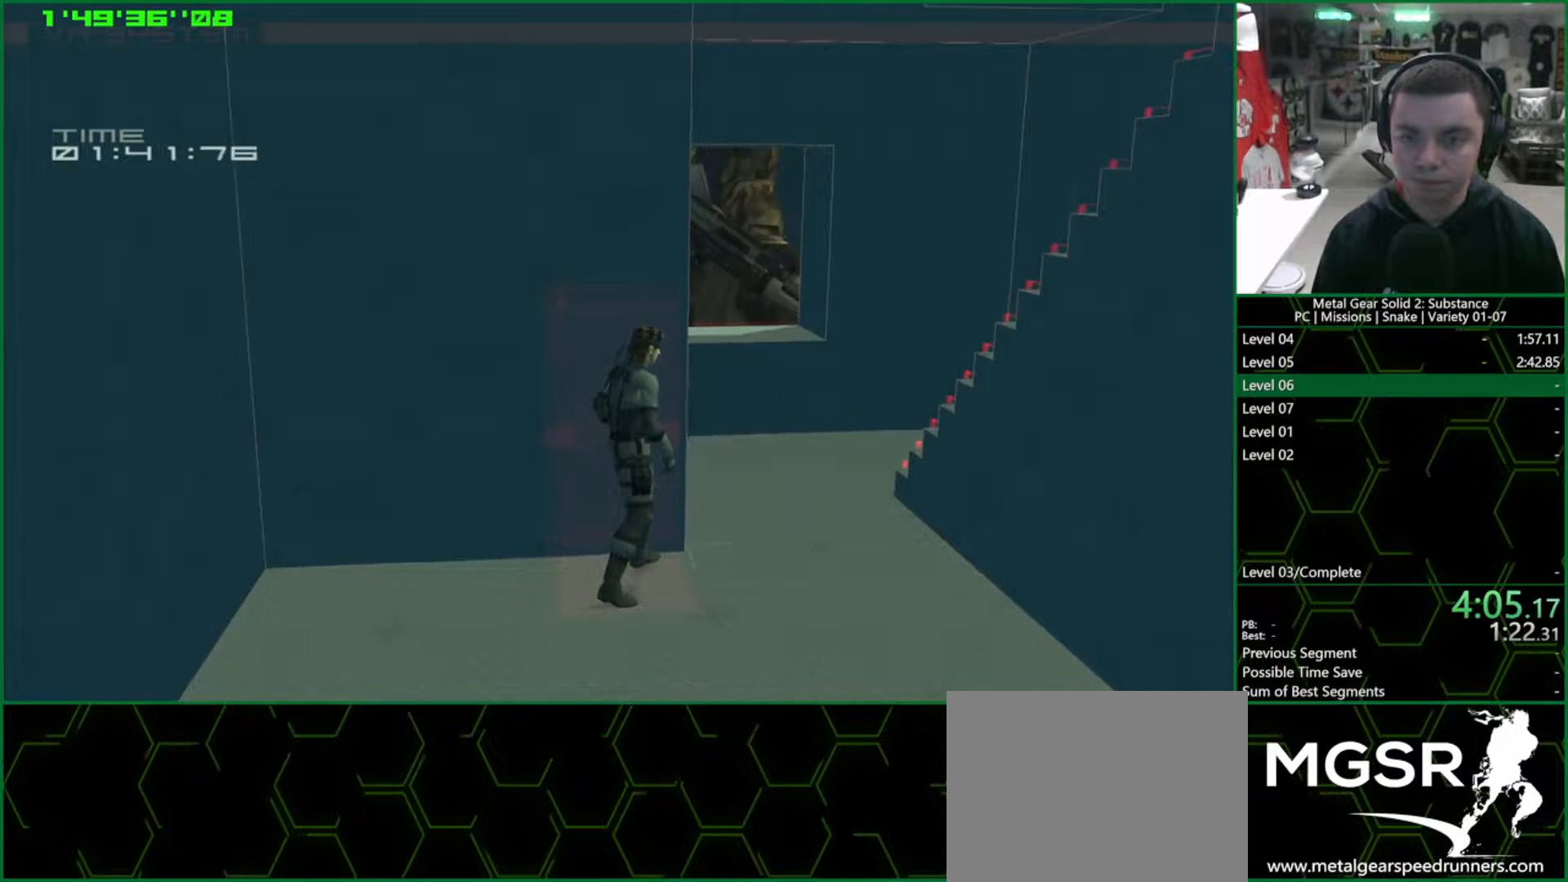
{"buttons": [], "left_stick": "up-right", "right_stick": "center", "button_events": []}
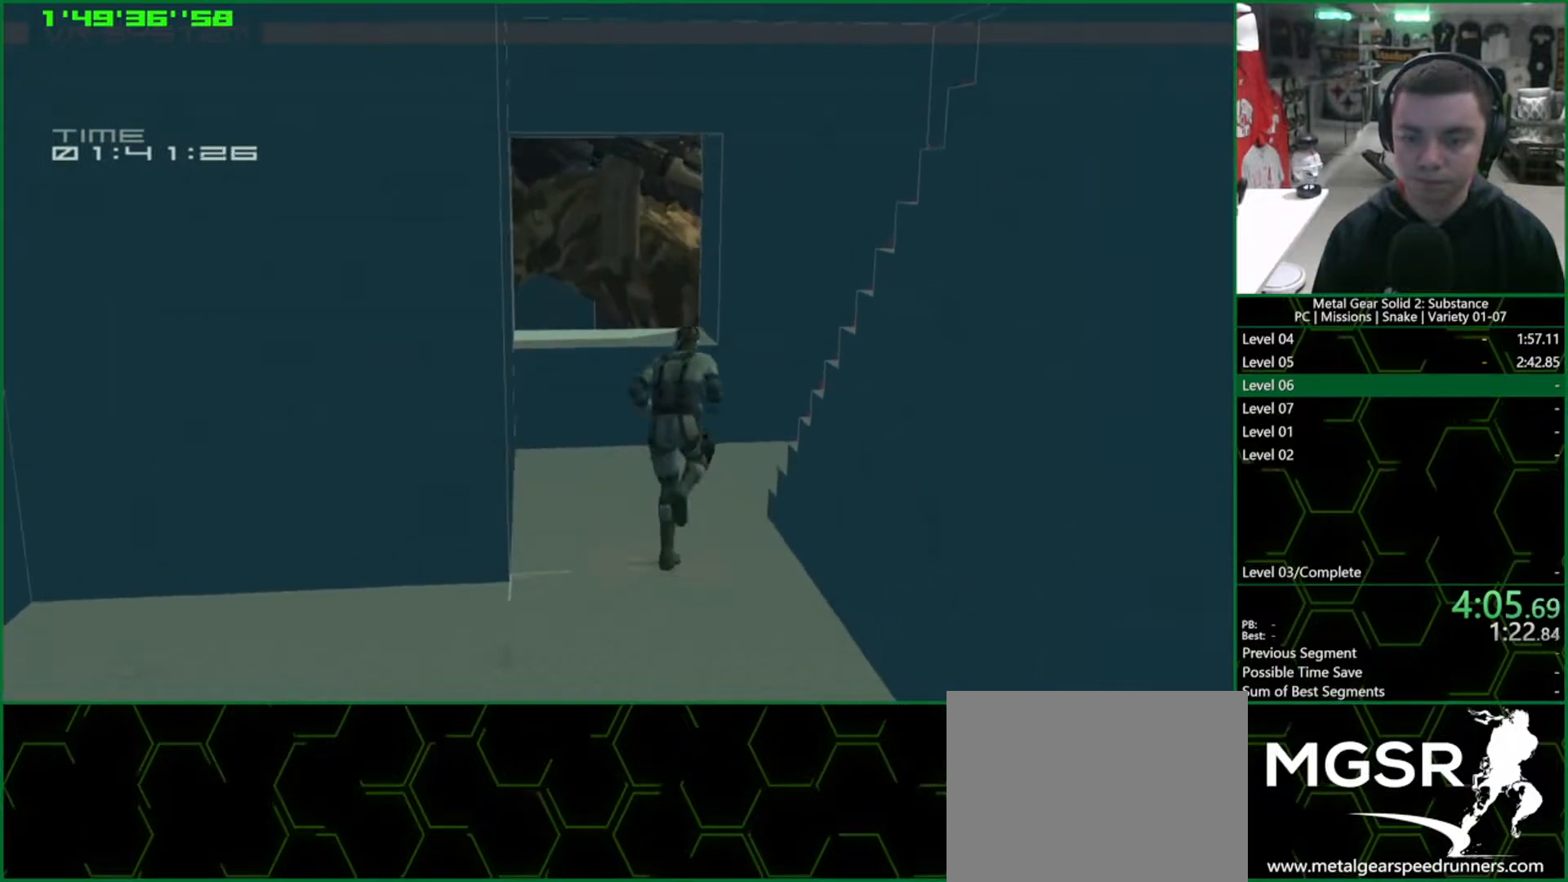
{"buttons": [], "left_stick": "down-right", "right_stick": "center", "button_events": []}
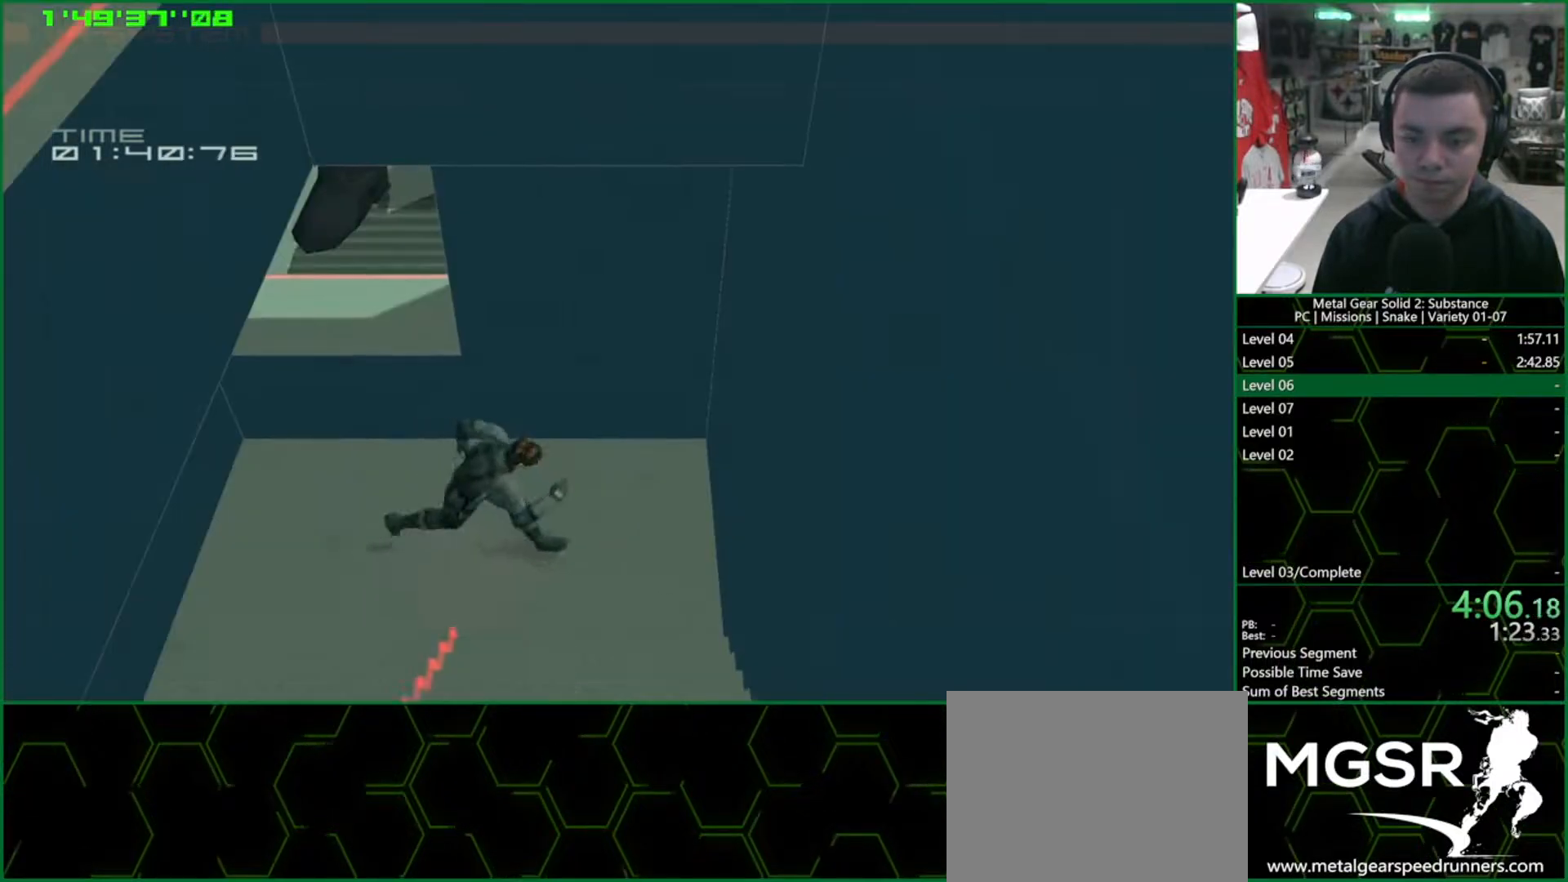
{"buttons": [], "left_stick": "down-right", "right_stick": "center", "button_events": []}
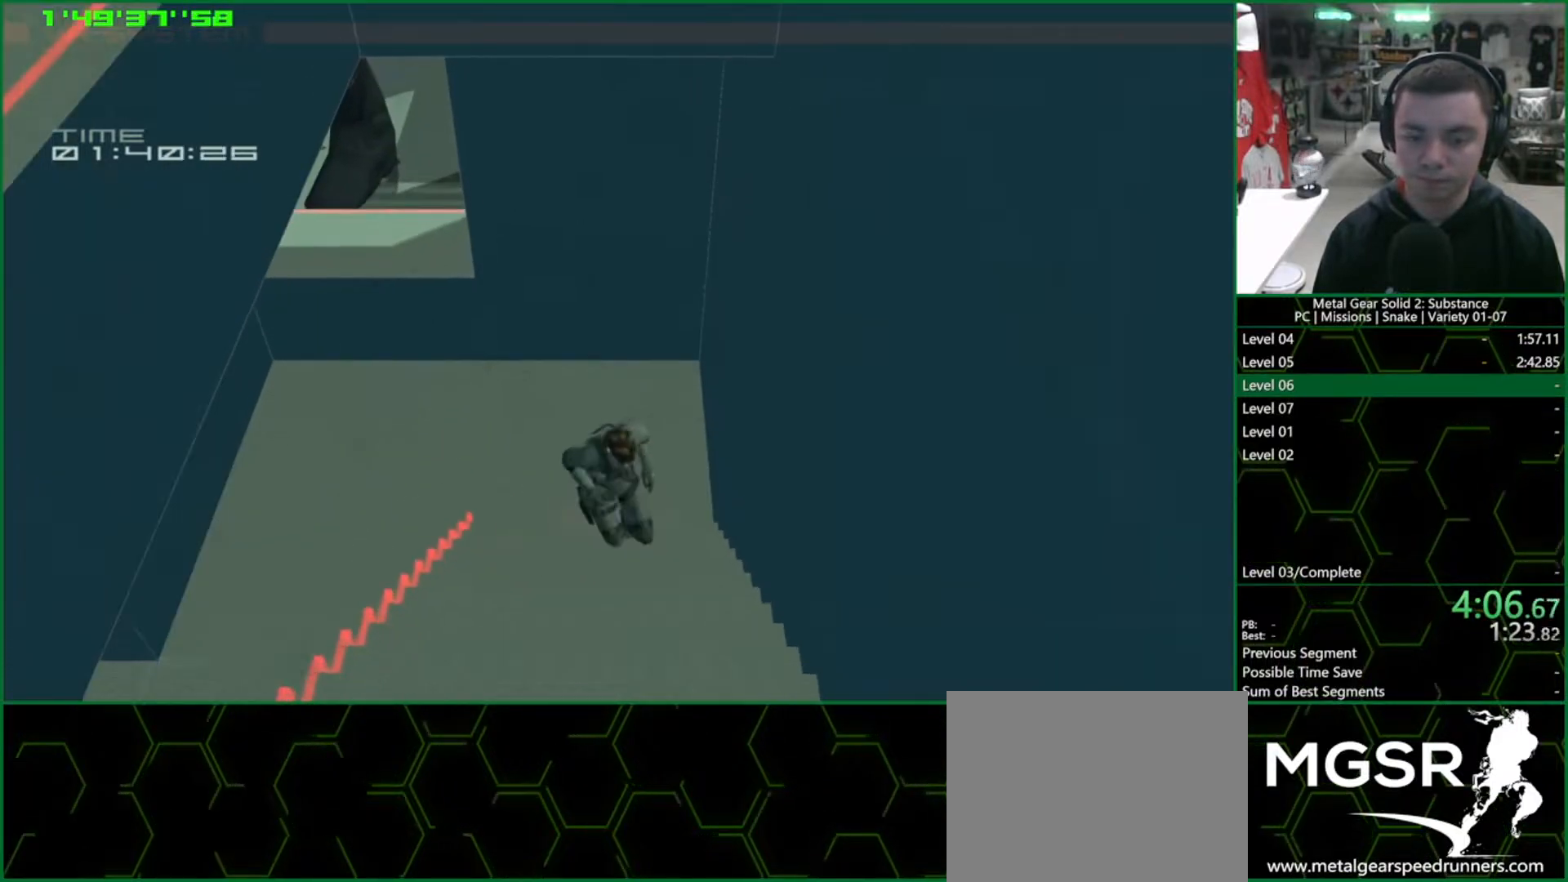
{"buttons": [], "left_stick": "down", "right_stick": "center", "button_events": []}
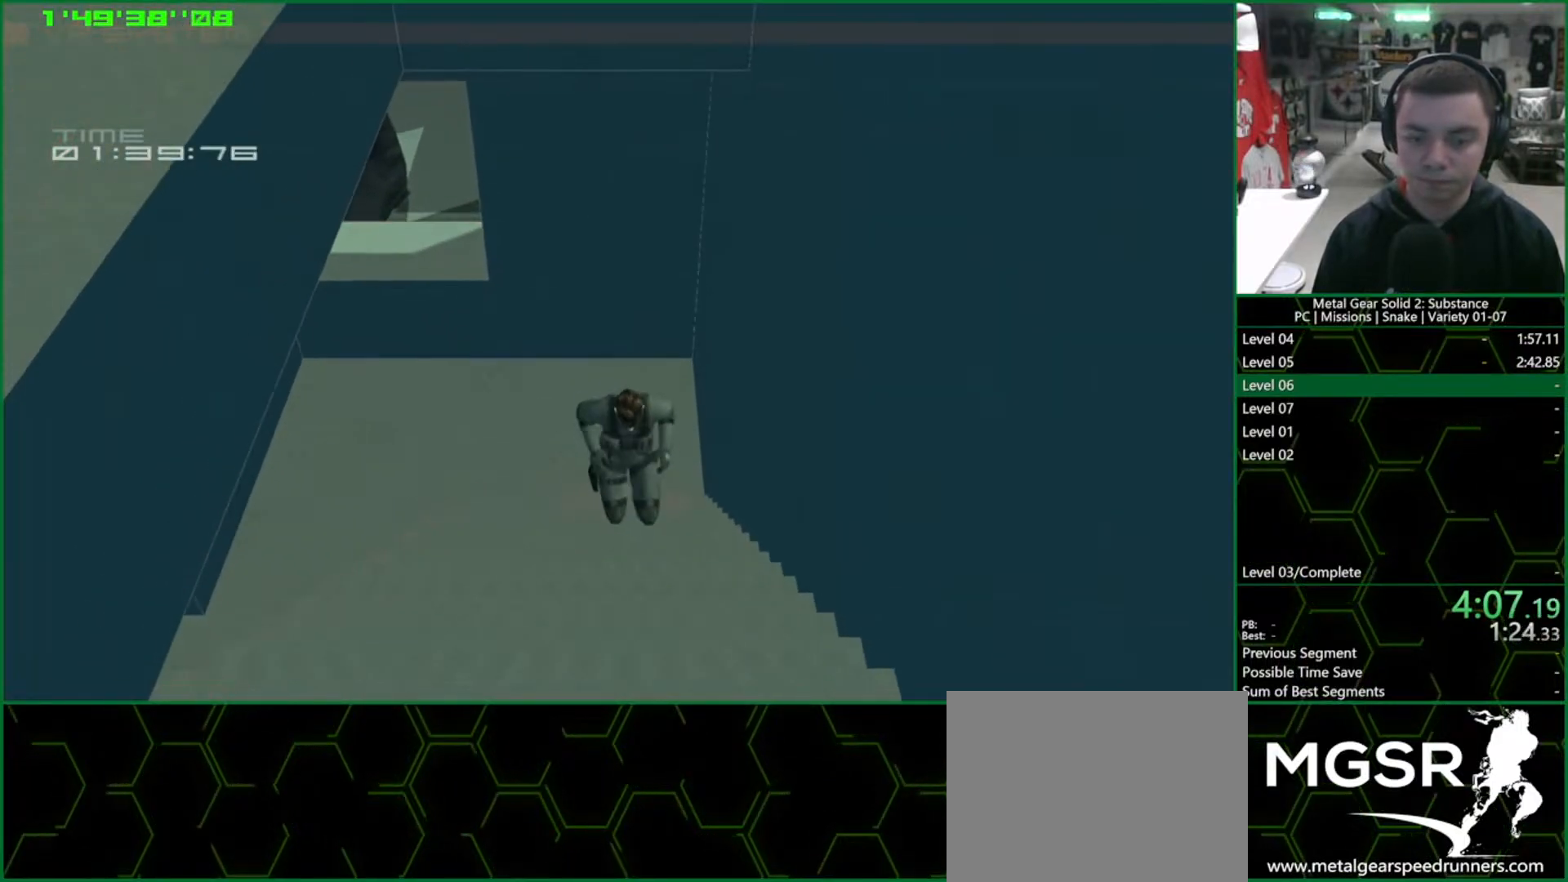
{"buttons": [], "left_stick": "down", "right_stick": "center", "button_events": []}
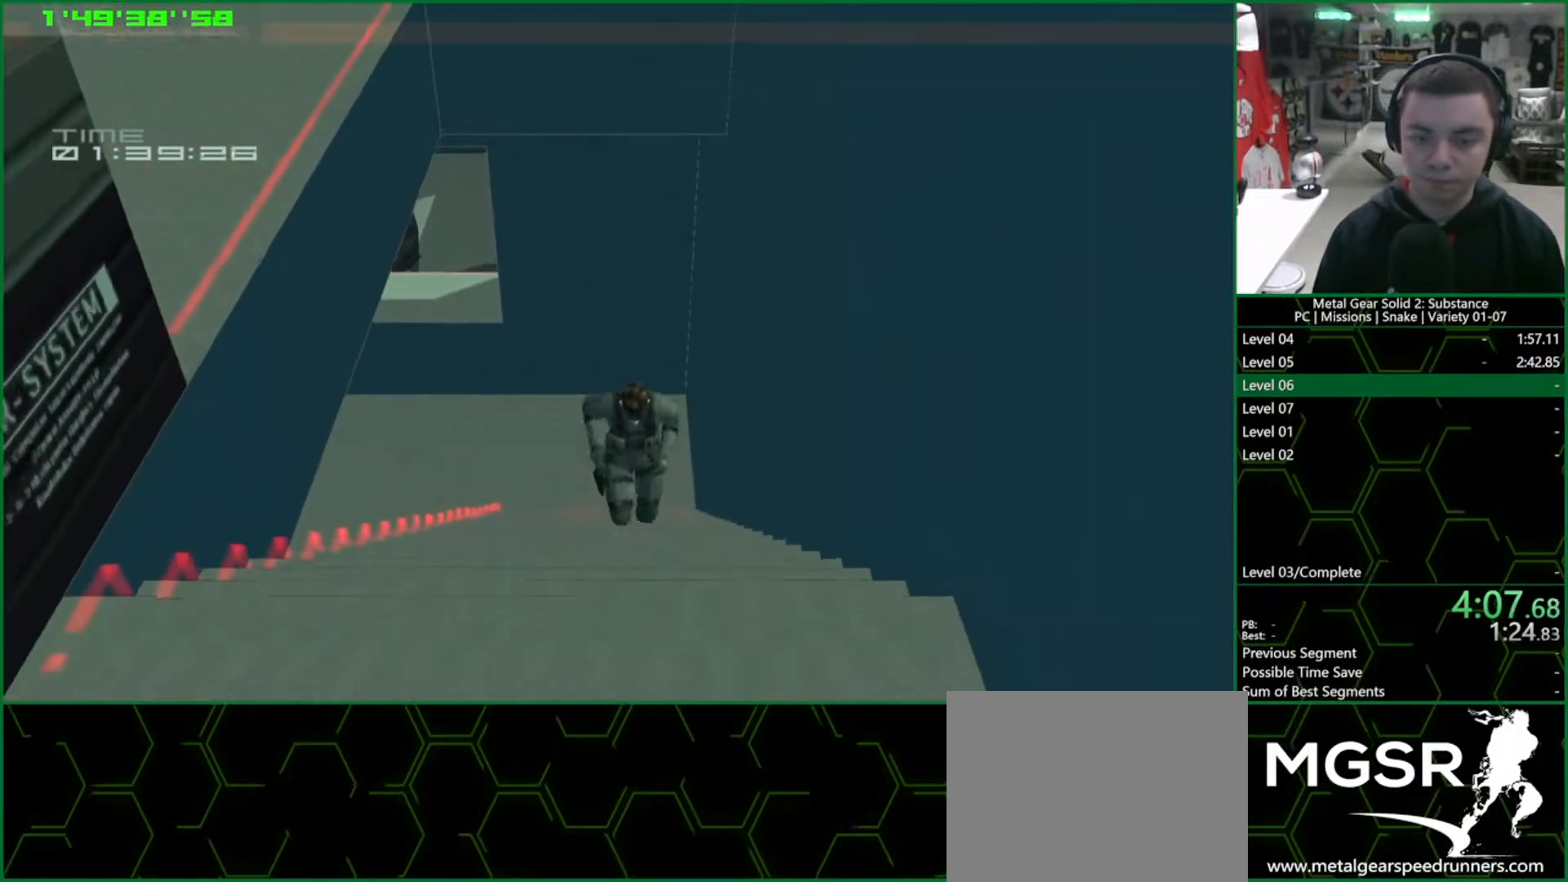
{"buttons": [], "left_stick": "down", "right_stick": "center", "button_events": []}
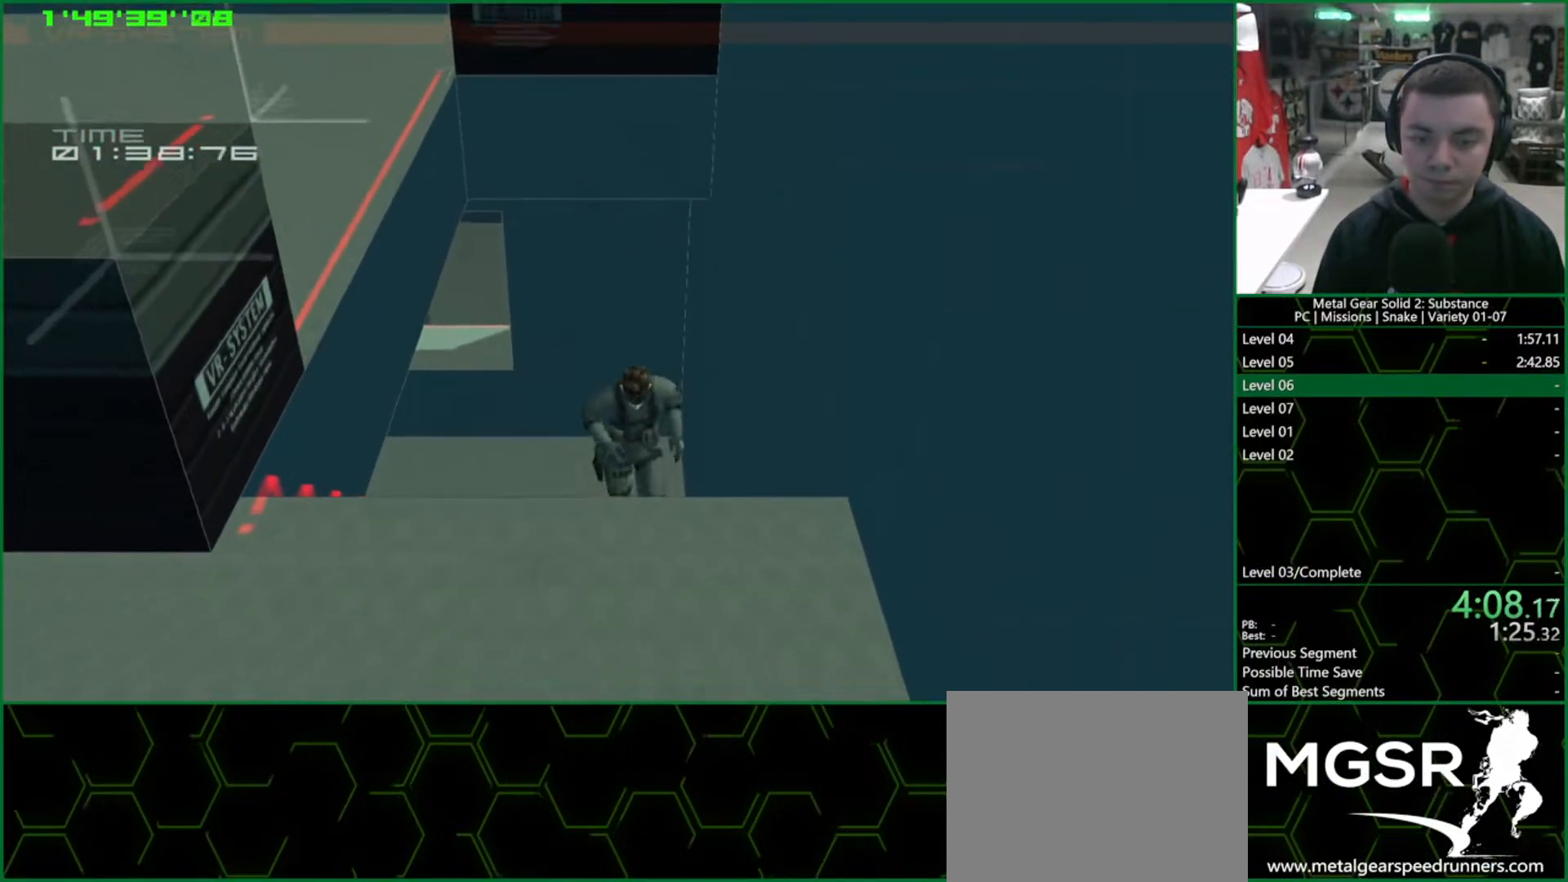
{"buttons": [], "left_stick": "down", "right_stick": "center", "button_events": []}
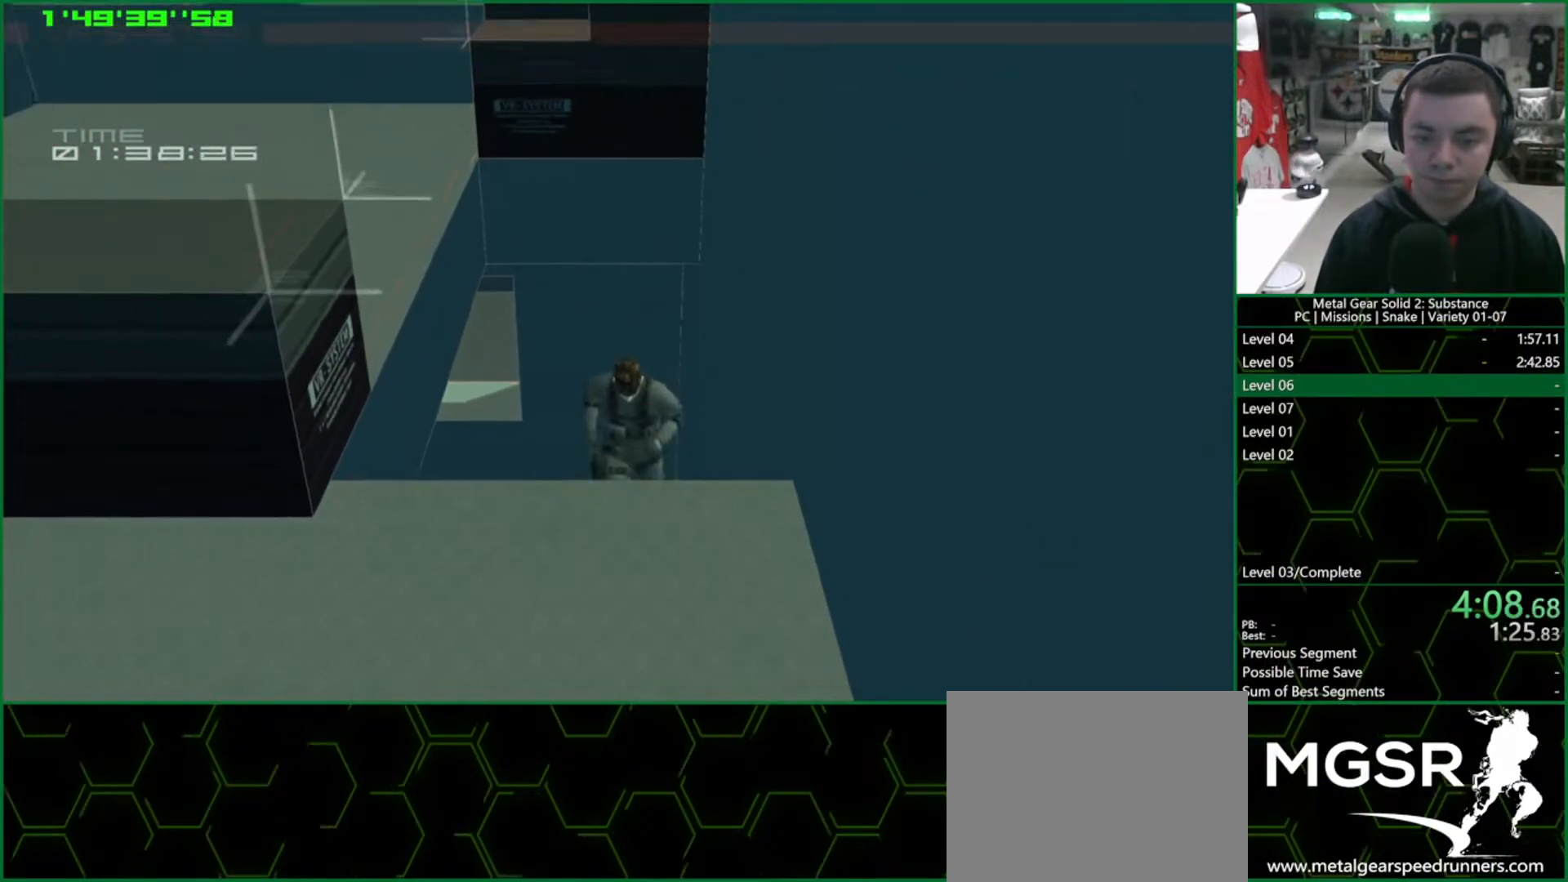
{"buttons": [], "left_stick": "down", "right_stick": "center", "button_events": []}
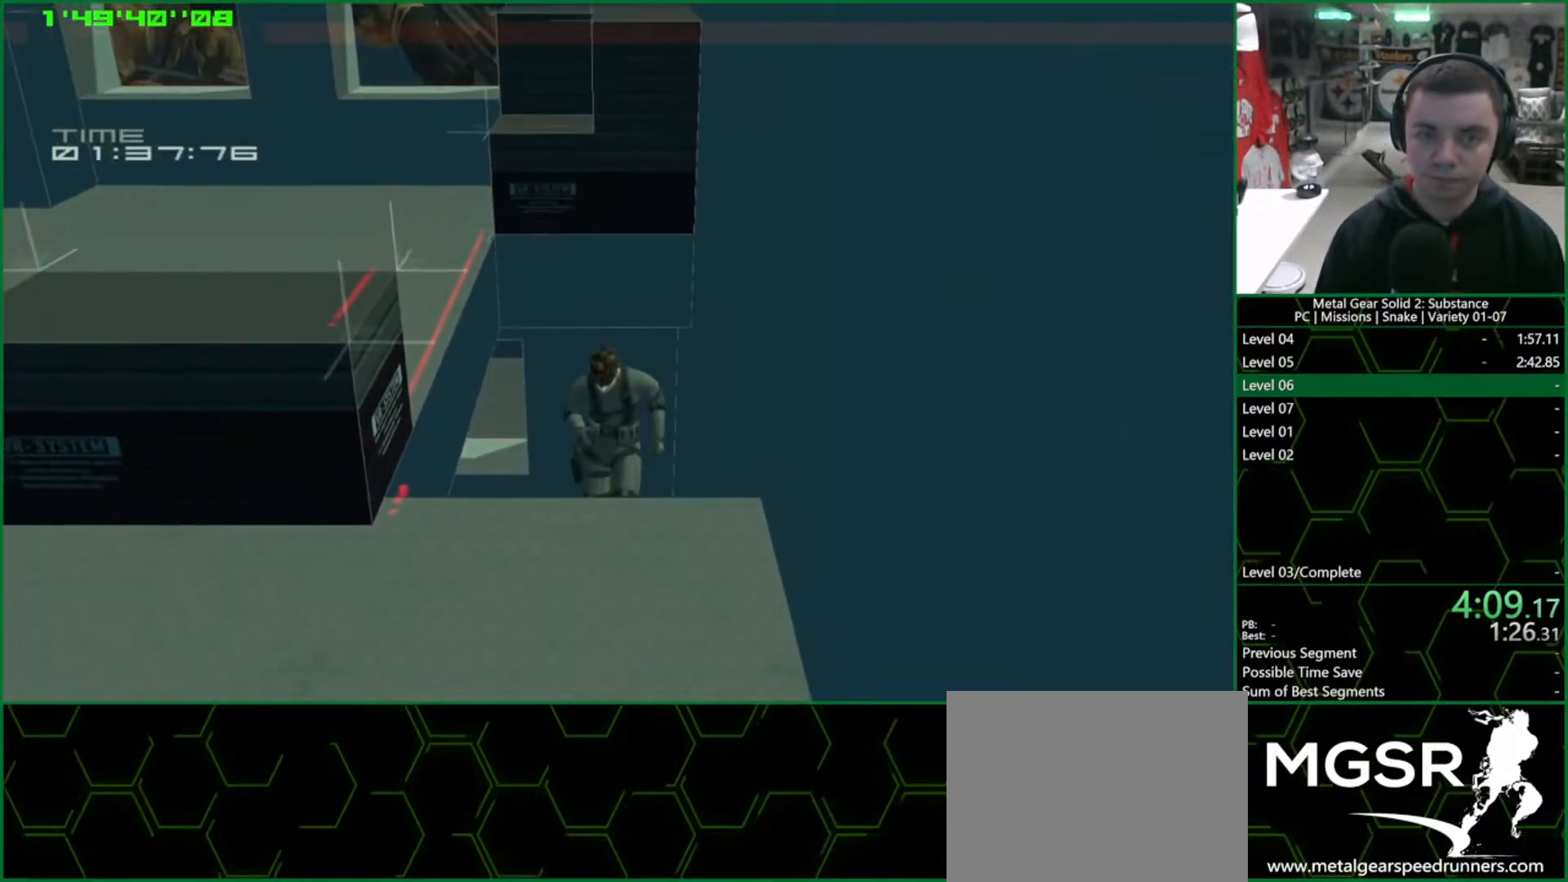
{"buttons": [], "left_stick": "down-left", "right_stick": "center", "button_events": []}
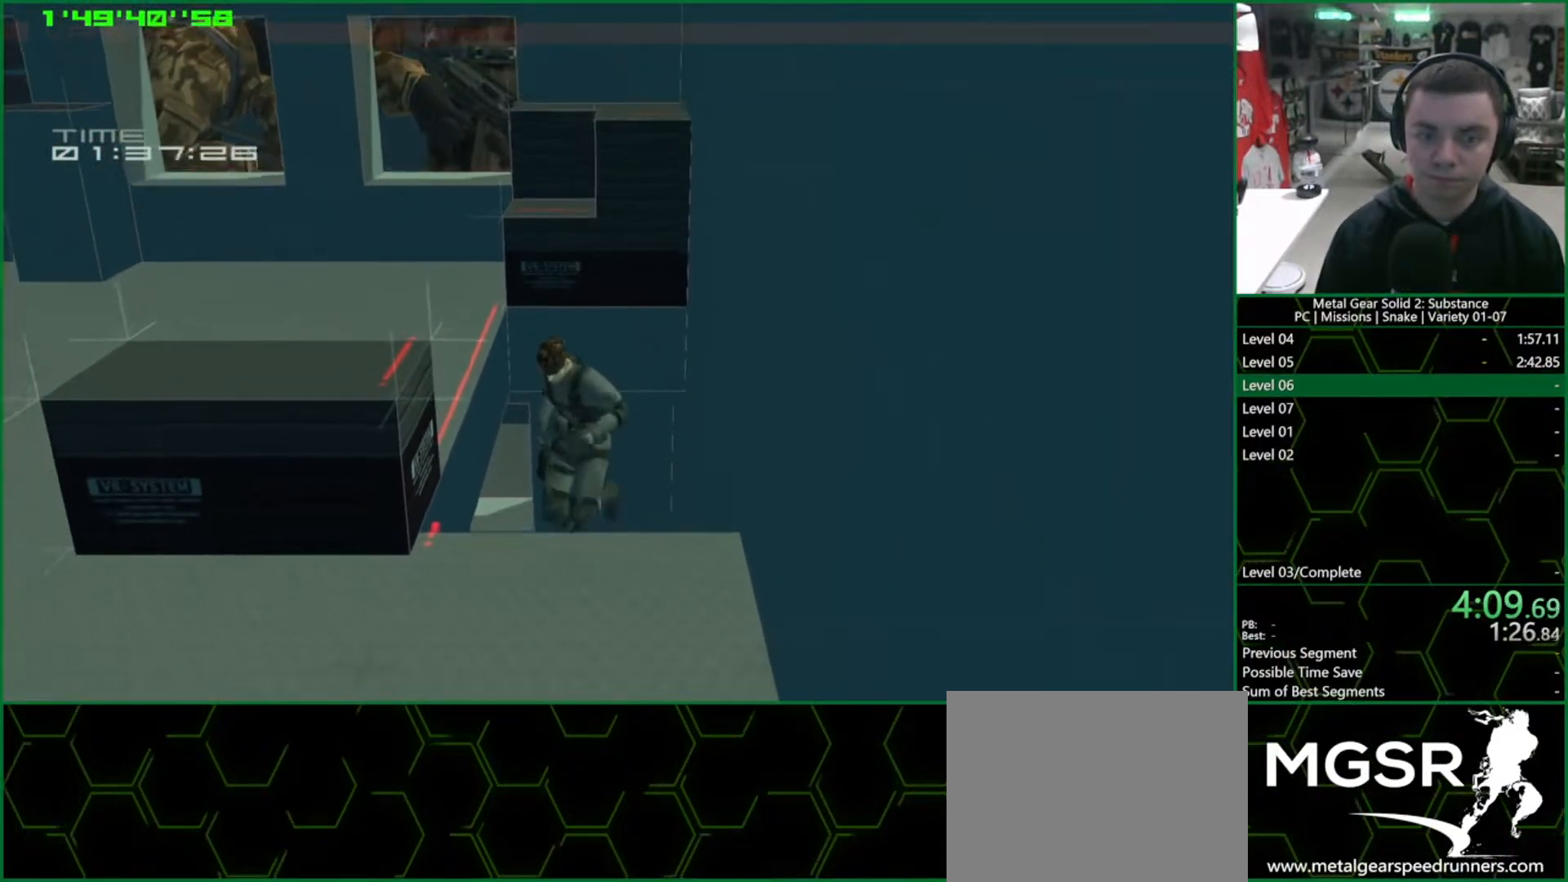
{"buttons": [], "left_stick": "left", "right_stick": "center", "button_events": []}
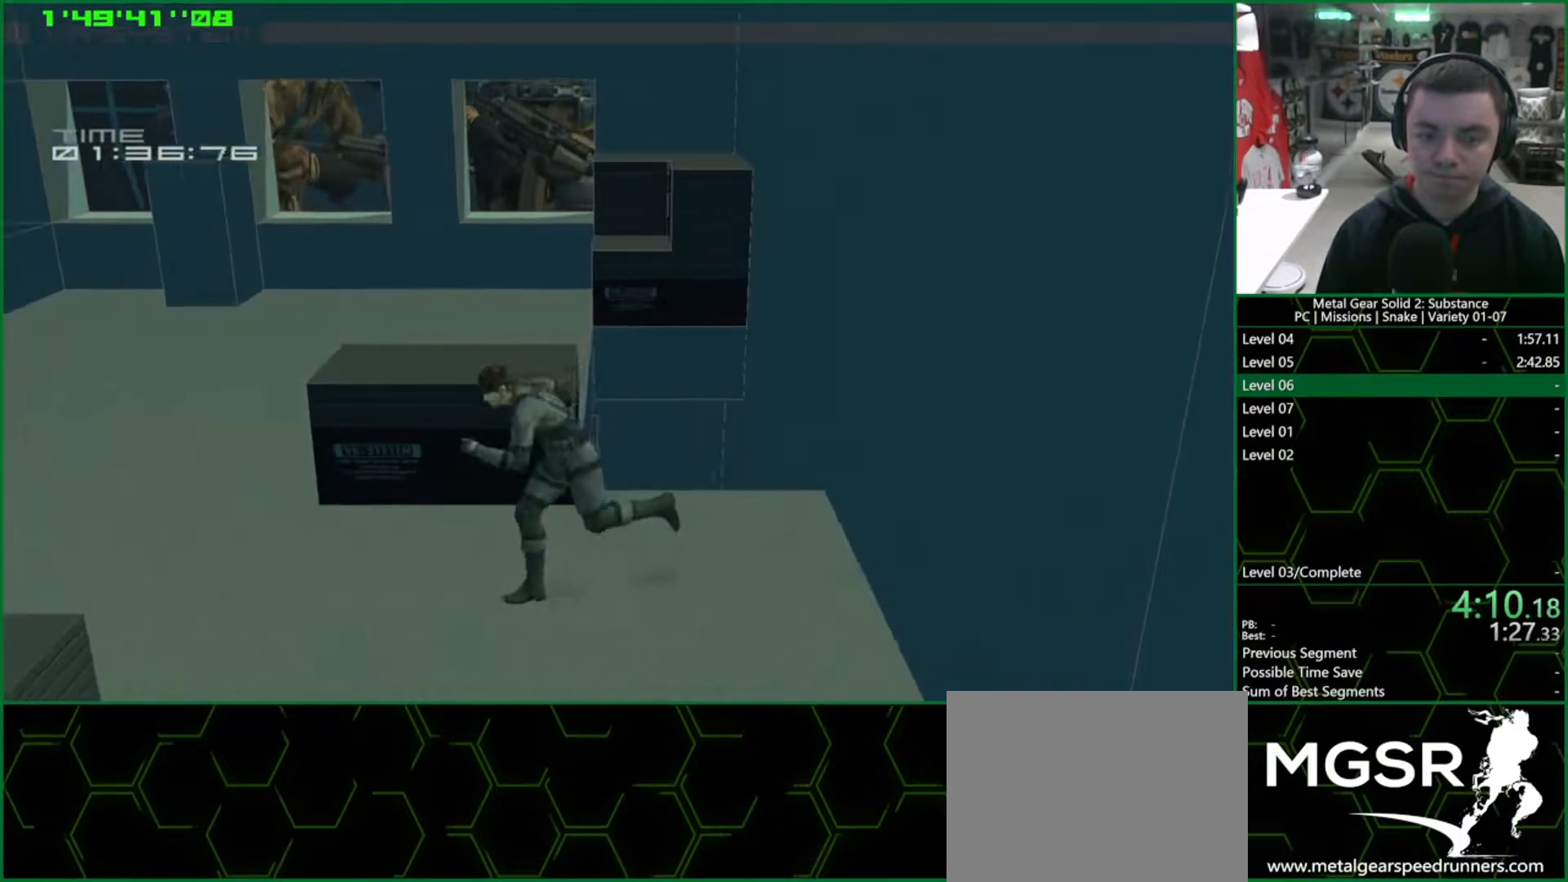
{"buttons": [], "left_stick": "left", "right_stick": "center", "button_events": []}
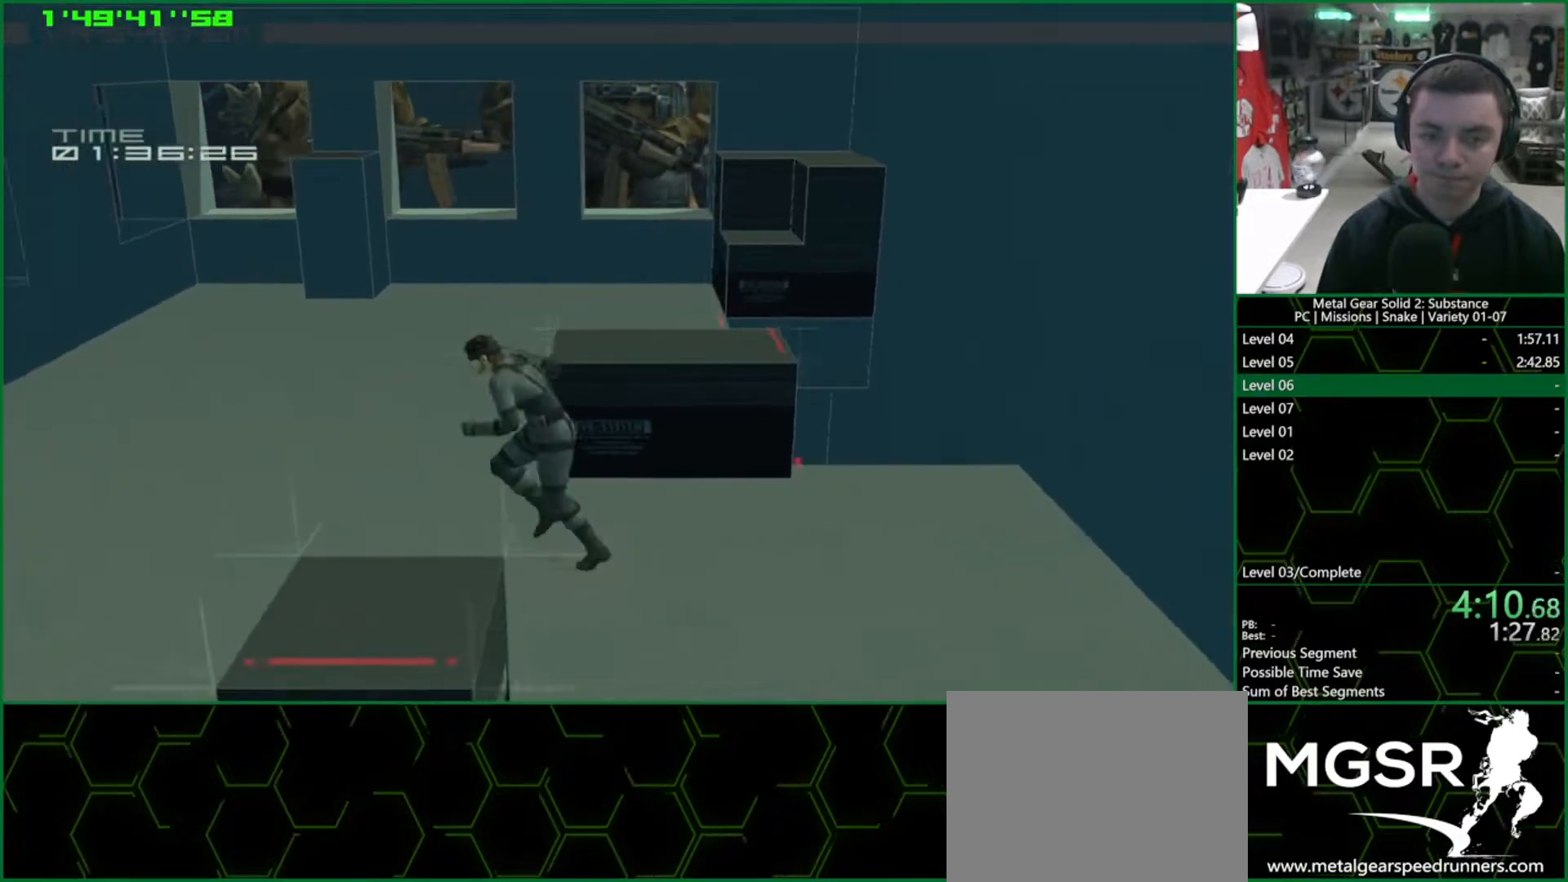
{"buttons": [], "left_stick": "left", "right_stick": "center", "button_events": []}
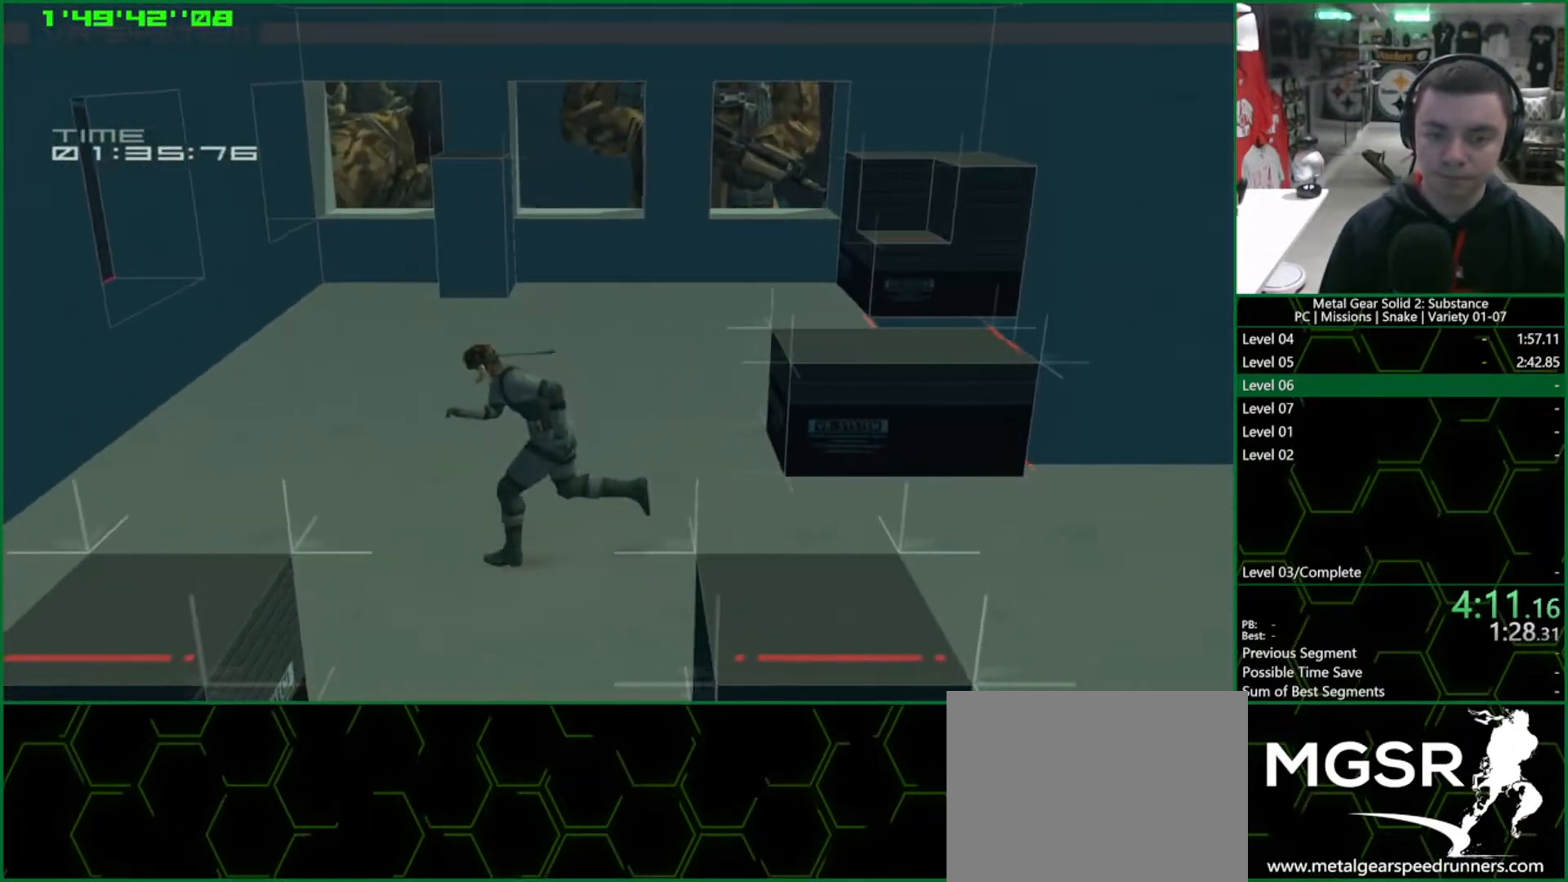
{"buttons": [], "left_stick": "left", "right_stick": "center", "button_events": []}
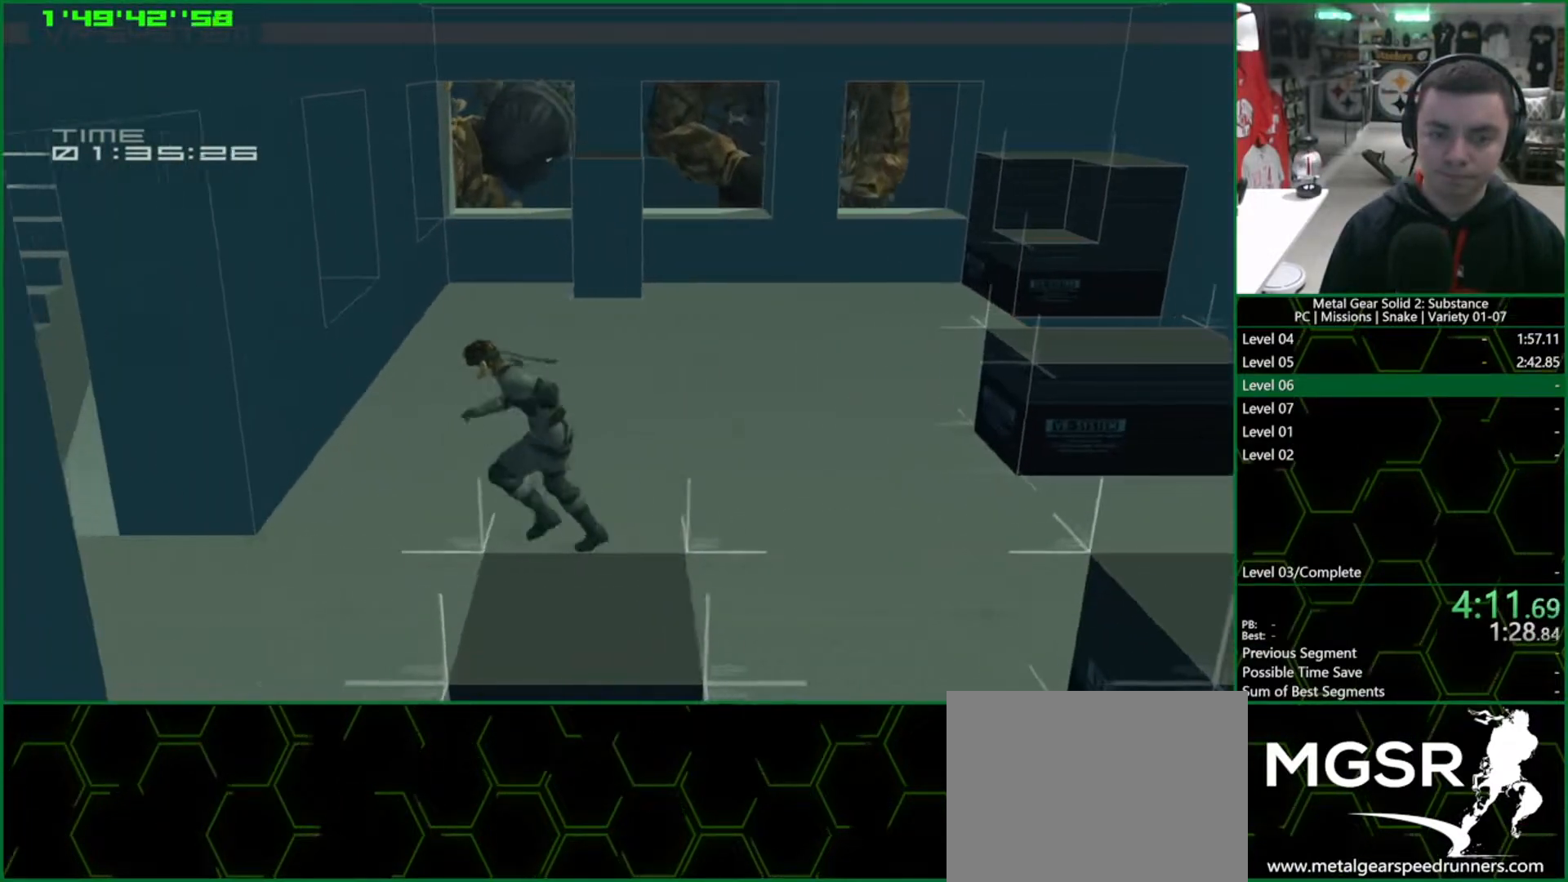
{"buttons": [], "left_stick": "left", "right_stick": "center", "button_events": []}